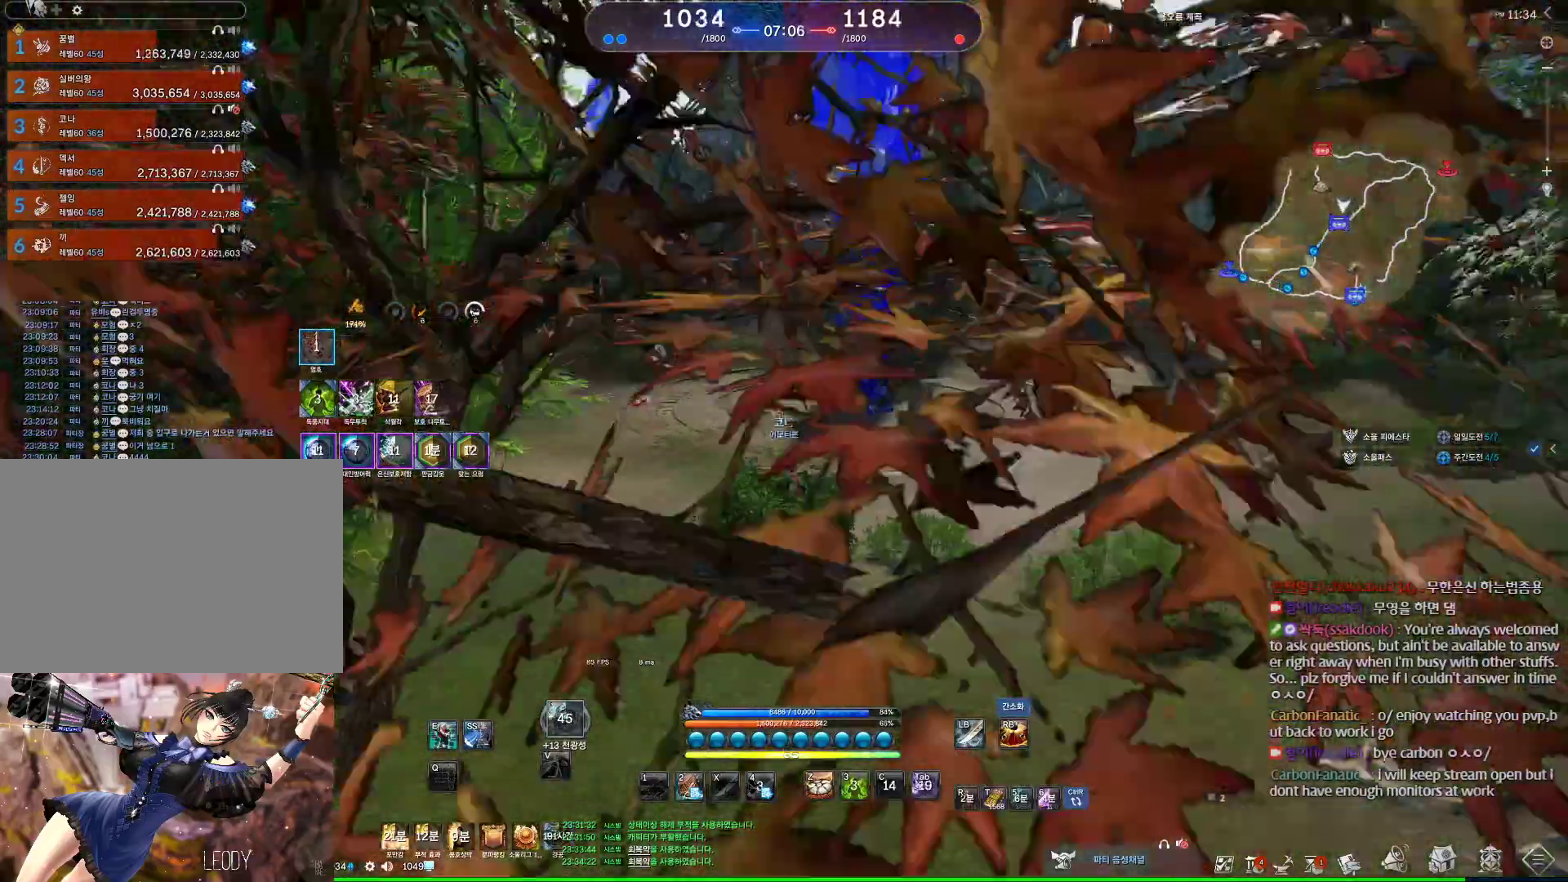
Gameplay with keyboard and mouse; each line is a JSON object with the keys and mouse buttons held at the frame after it. "events" lists presses ("down") and releases ("up") of "1", "2", "3", "4", "5", "a", "alt", "c", "ctrl", "d", "e", "f", "m", "q", "r", "s", "shift", "space", "t", "tab", "tilde", "v", "w", "x", "z", "mouse_left", "mouse_wheel" and "mouse_right" between this image and that frame as [ms after this image, input, new state], when the widget could be followed in between. "mouse_left", "mouse_wheel", "mouse_right" = the "left", "wheel", "right" buttons of the "mouse" list. No other keys are recorded. "wheel" means that the mouse wheel is clicked or scrolled. Not read: mouse_move other_keys.
{"keys": ["w"], "mouse": [], "events": [[133, "d", "up"], [233, "shift", "down"], [333, "shift", "up"]]}
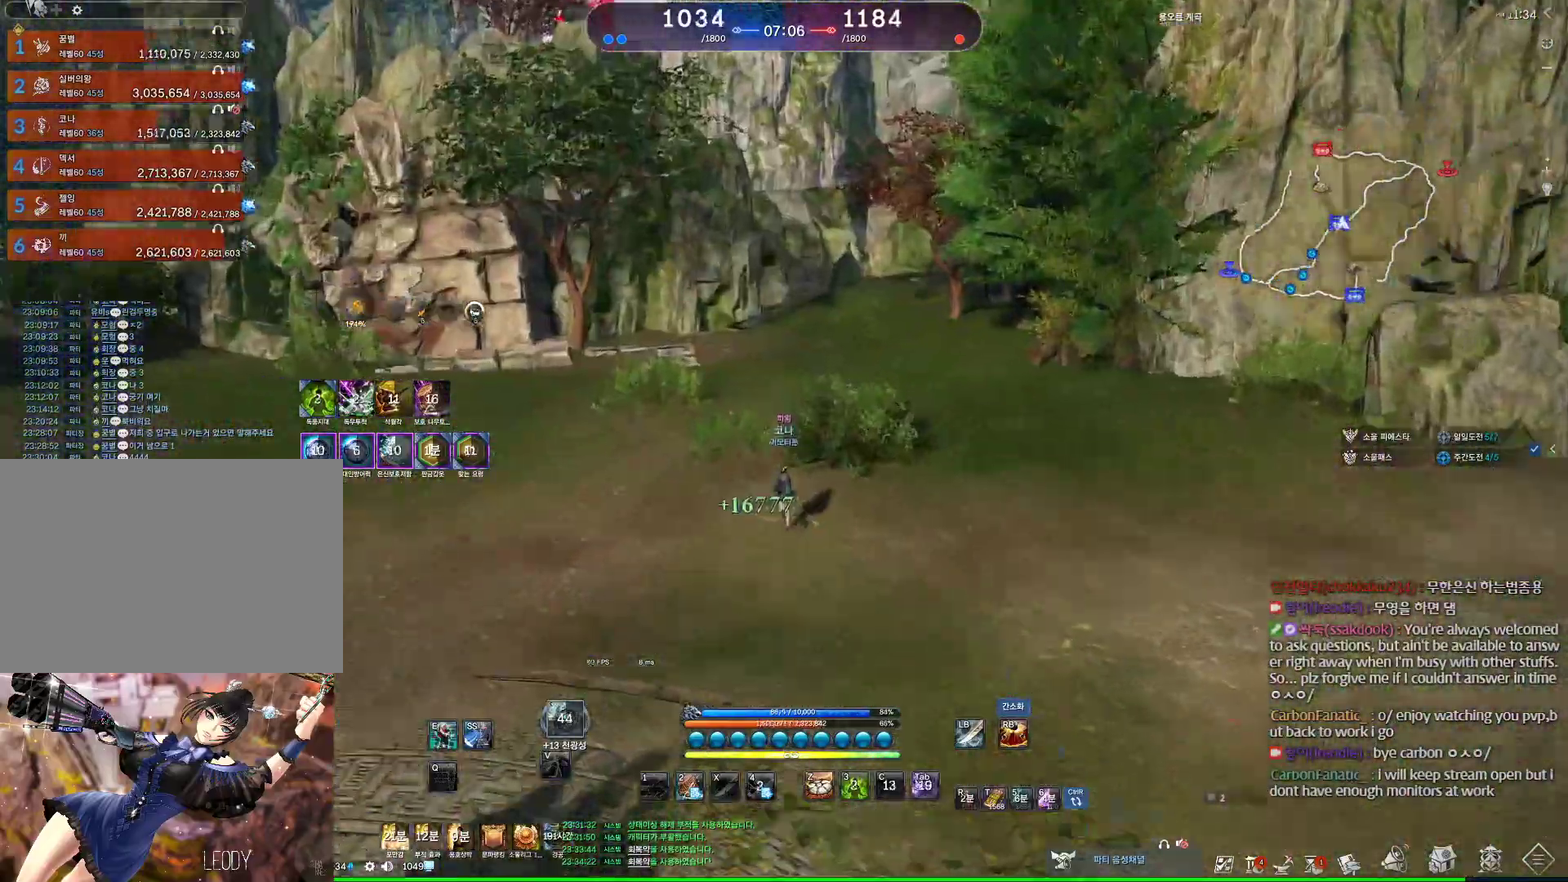
{"keys": ["alt", "w"], "mouse": [], "events": [[167, "shift", "down"], [300, "shift", "up"], [500, "alt", "down"]]}
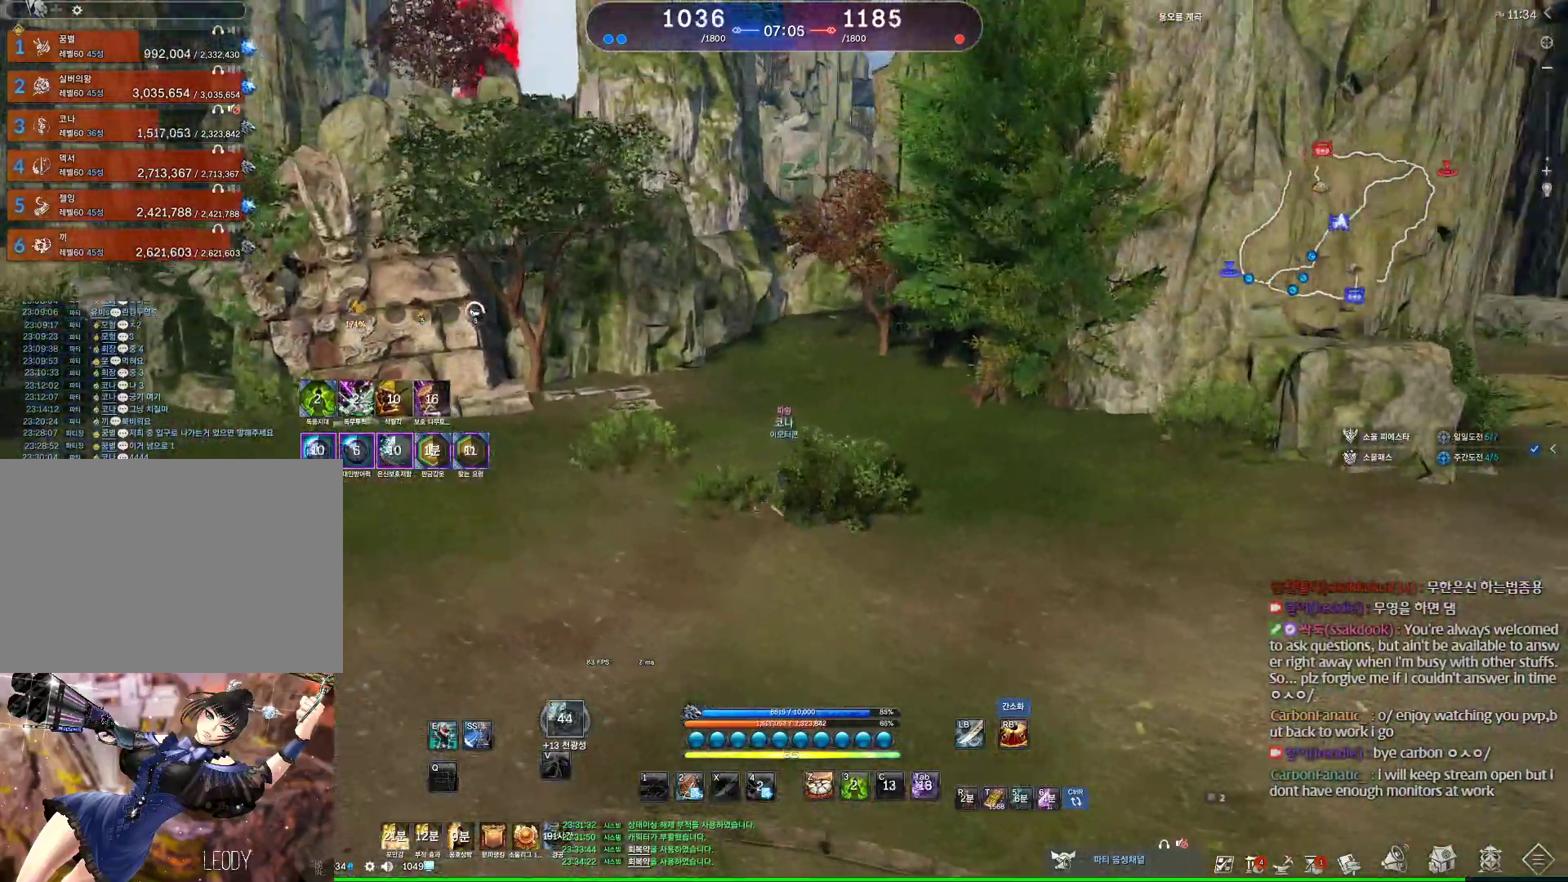
{"keys": ["alt", "w"], "mouse": [], "events": []}
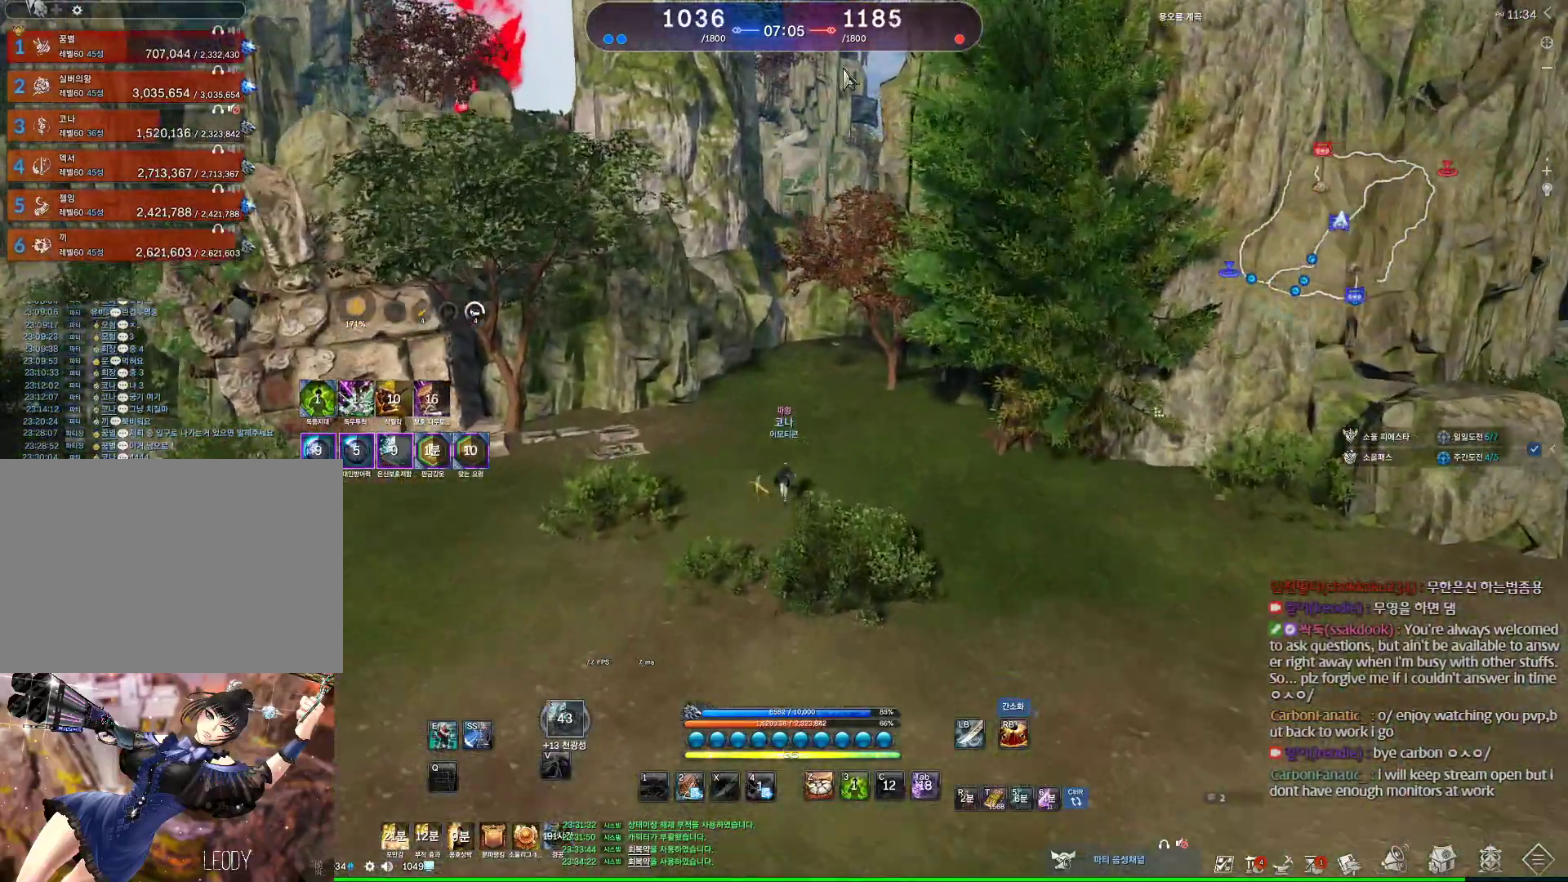
{"keys": ["alt", "w"], "mouse": [], "events": [[200, "mouse_left", "down"], [200, "mouse_right", "down"], [300, "mouse_left", "up"], [300, "mouse_right", "up"], [333, "mouse_left", "down"], [333, "mouse_right", "down"], [500, "mouse_left", "up"], [500, "mouse_right", "up"]]}
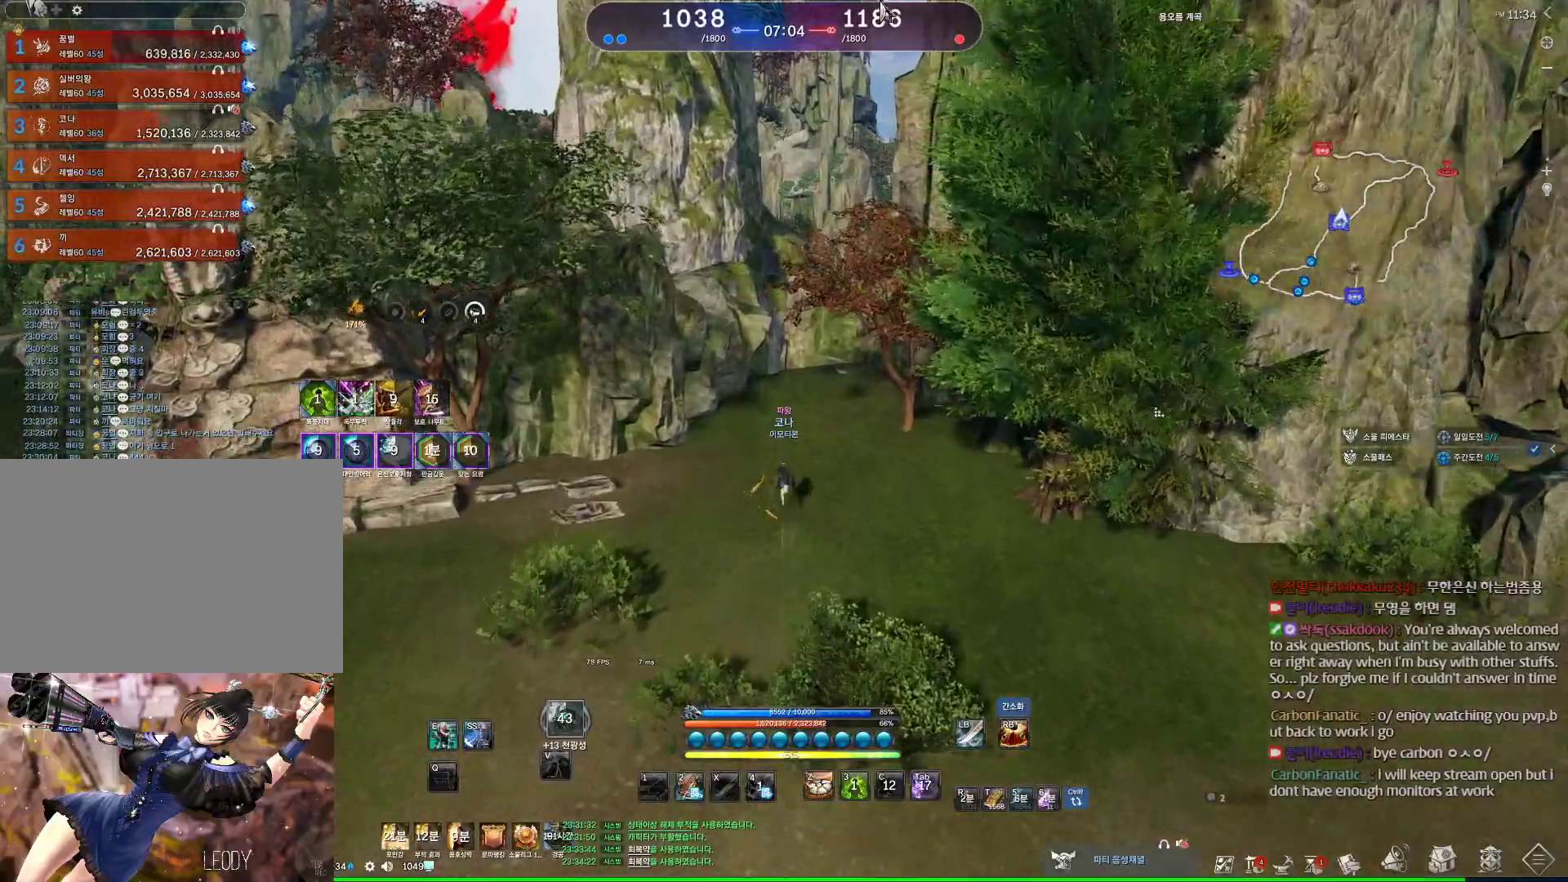
{"keys": ["d", "w"], "mouse": [], "events": [[167, "alt", "up"], [200, "d", "down"]]}
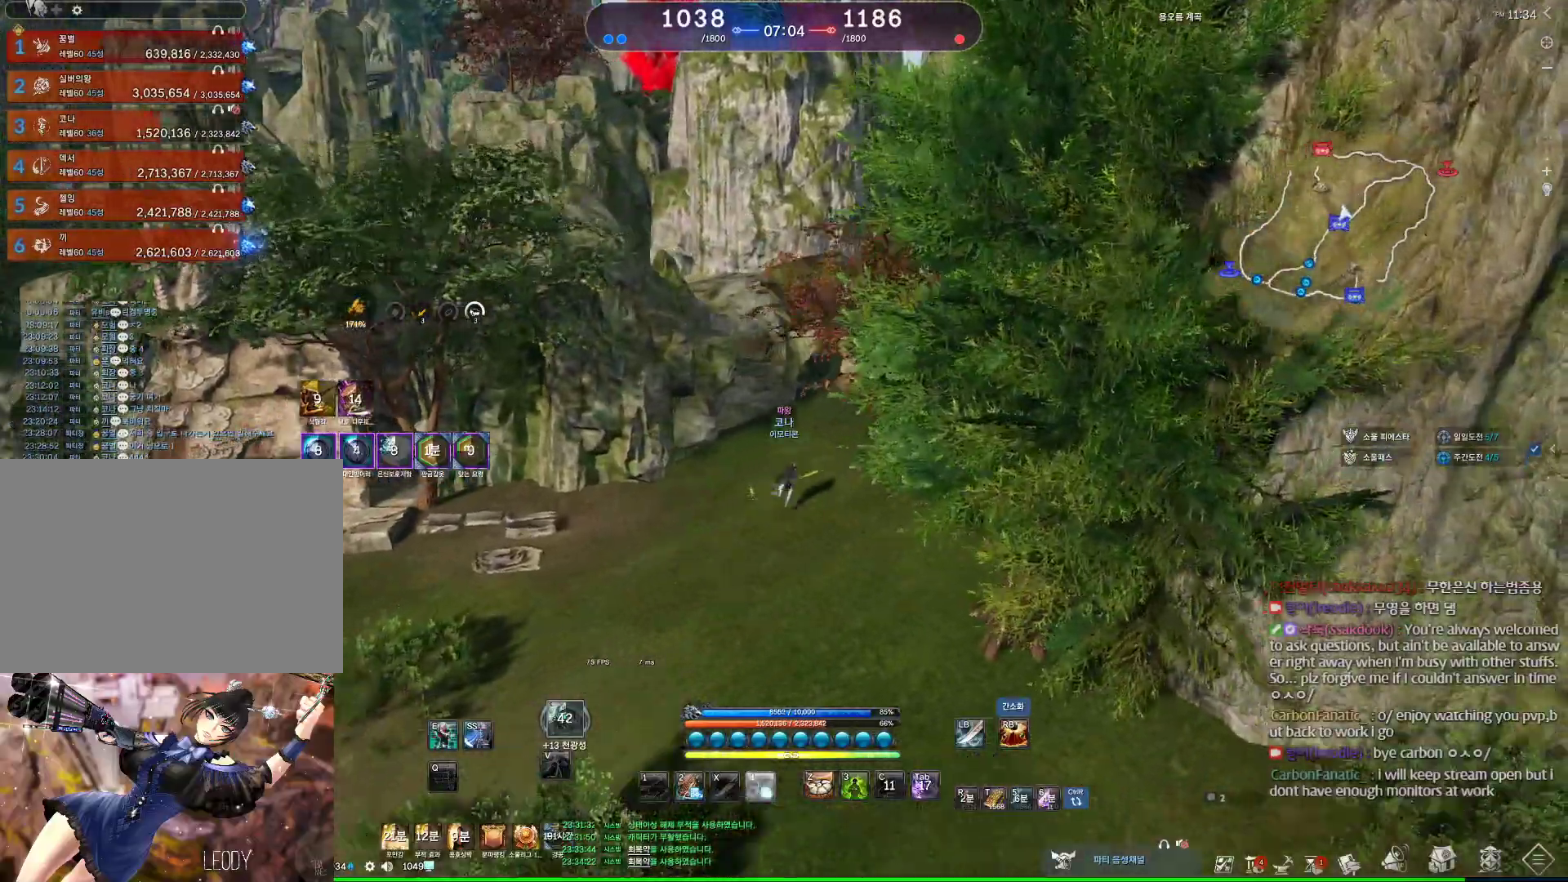
{"keys": ["w"], "mouse": [], "events": [[400, "d", "up"]]}
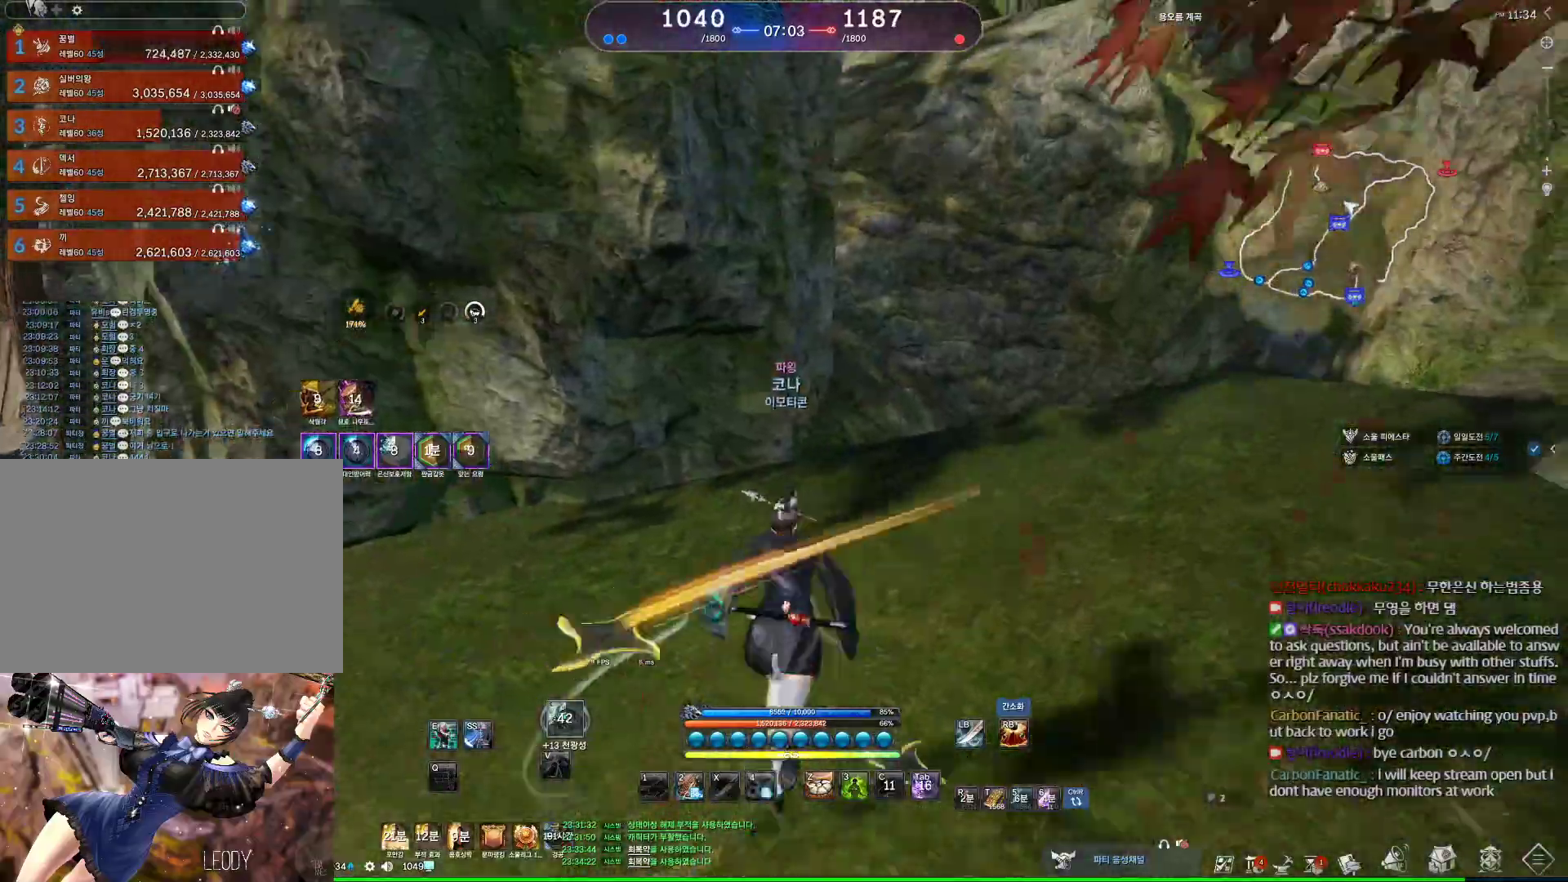
{"keys": ["w"], "mouse": [], "events": [[67, "space", "down"], [167, "d", "down"], [200, "space", "up"], [433, "d", "up"]]}
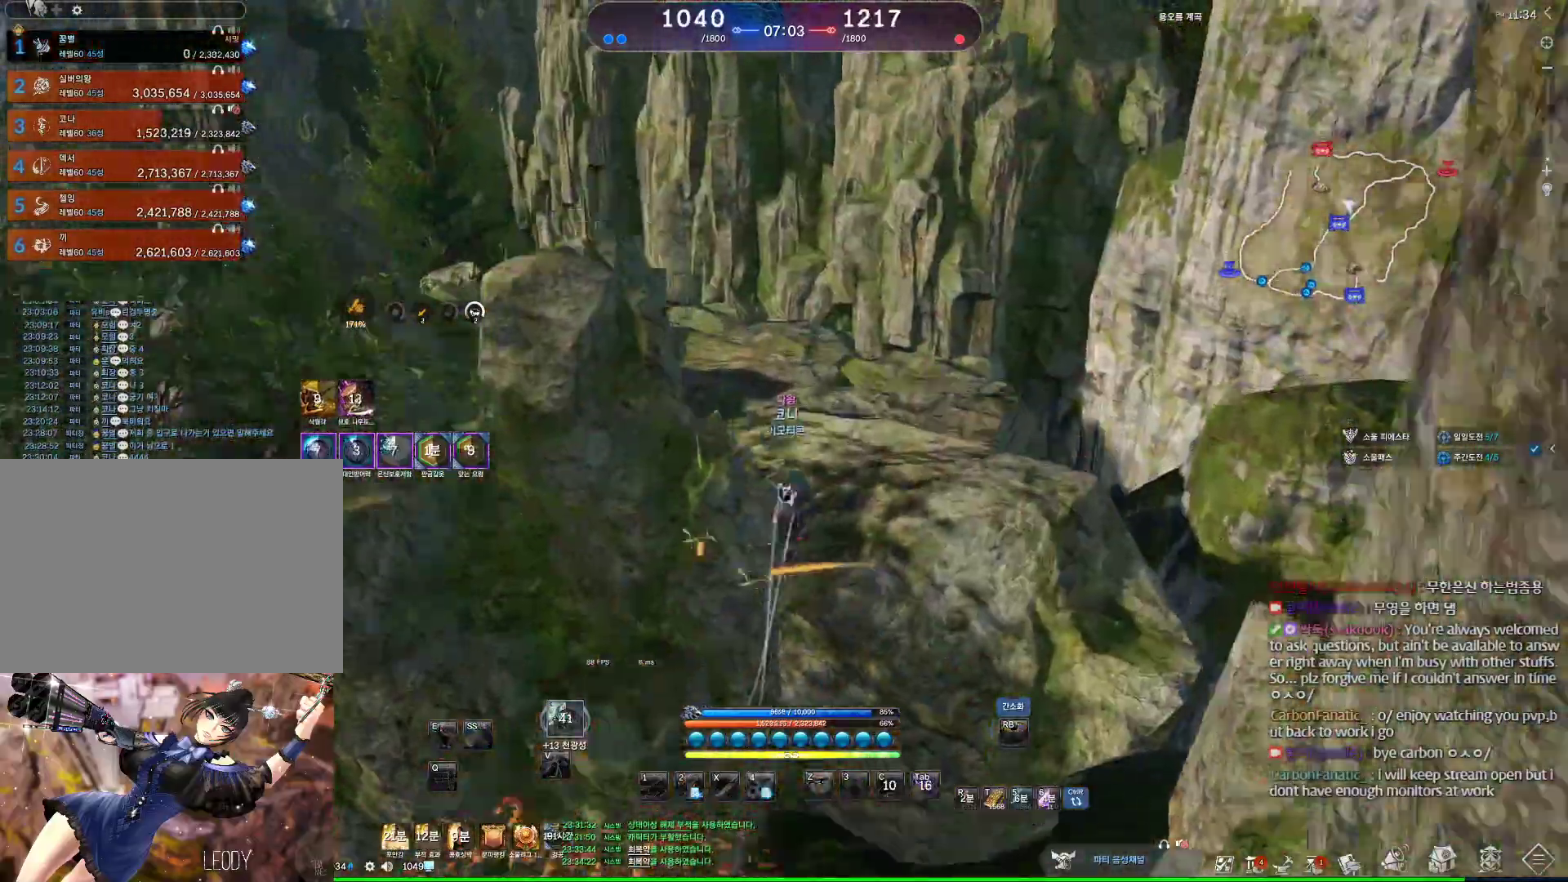
{"keys": ["d", "w"], "mouse": [], "events": [[267, "d", "down"]]}
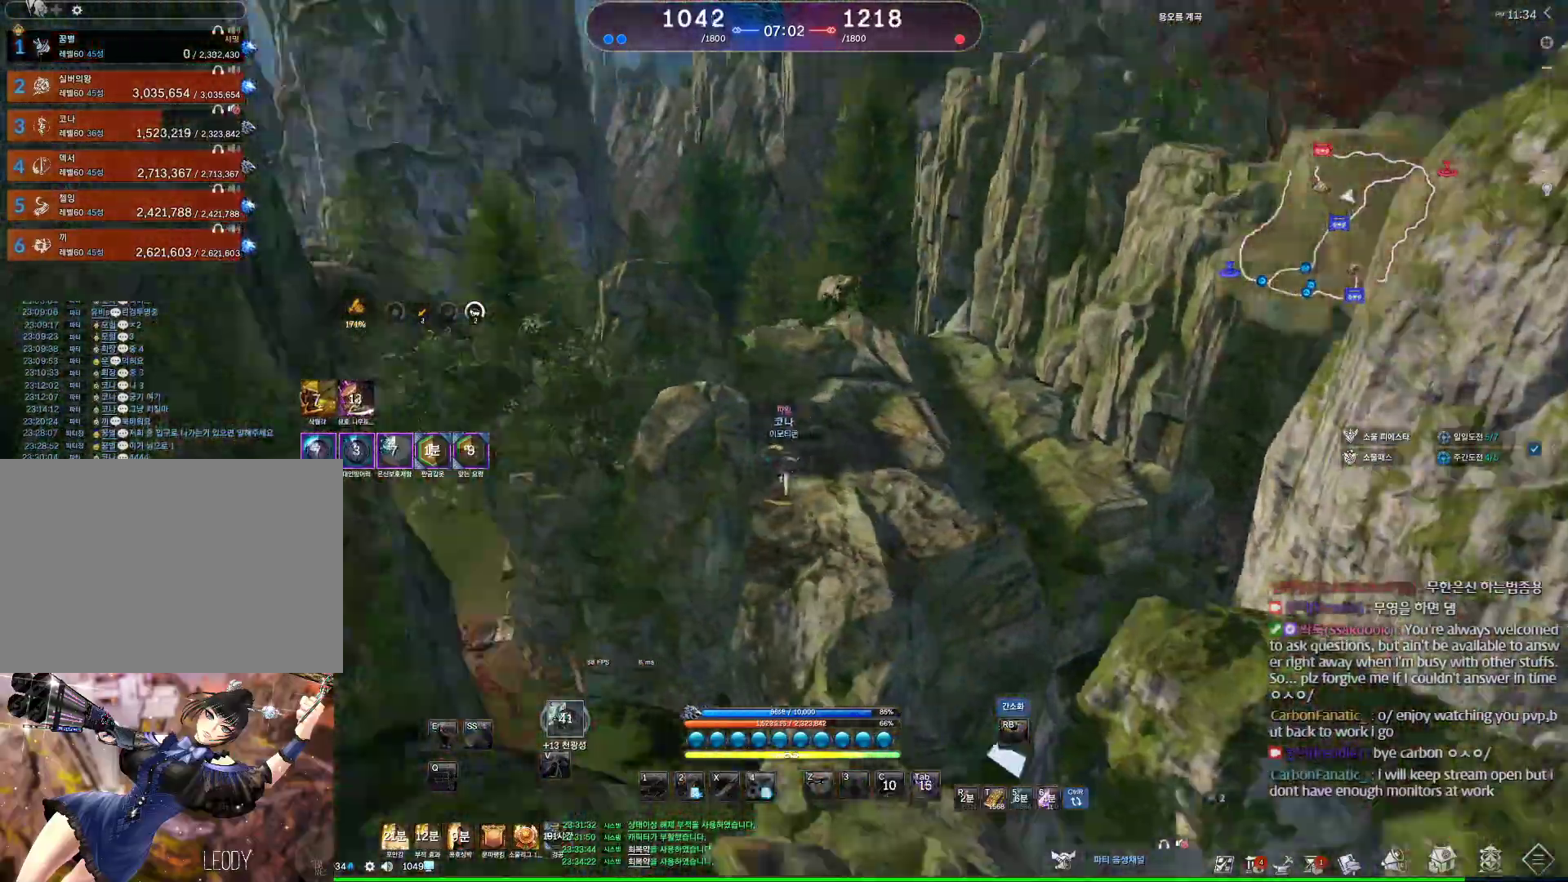
{"keys": ["d", "w"], "mouse": [], "events": []}
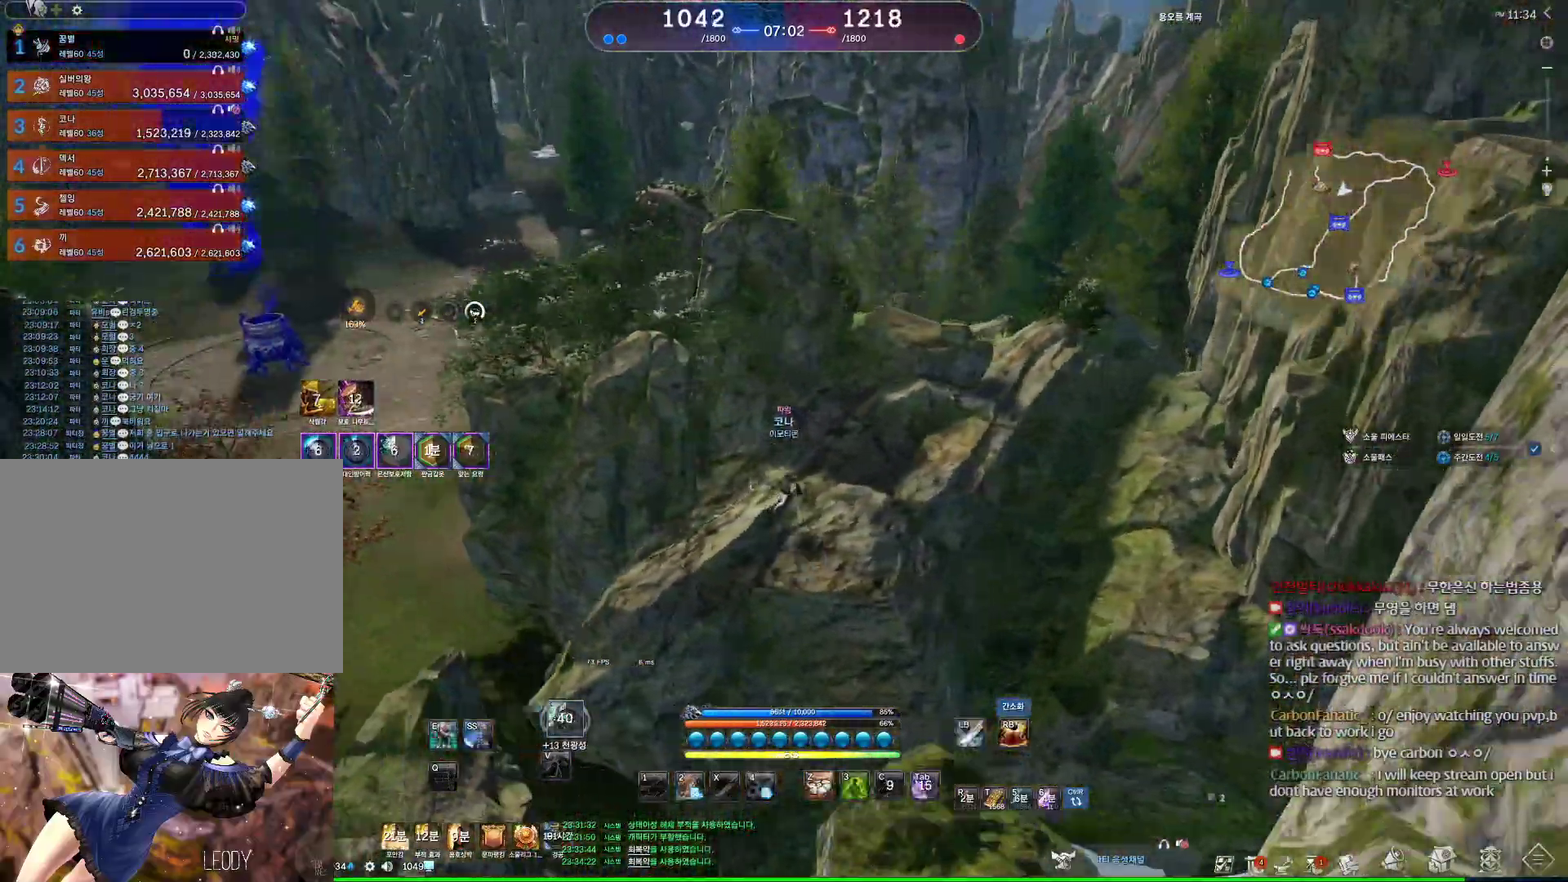
{"keys": ["w"], "mouse": [], "events": [[300, "d", "up"], [300, "space", "down"], [433, "space", "up"]]}
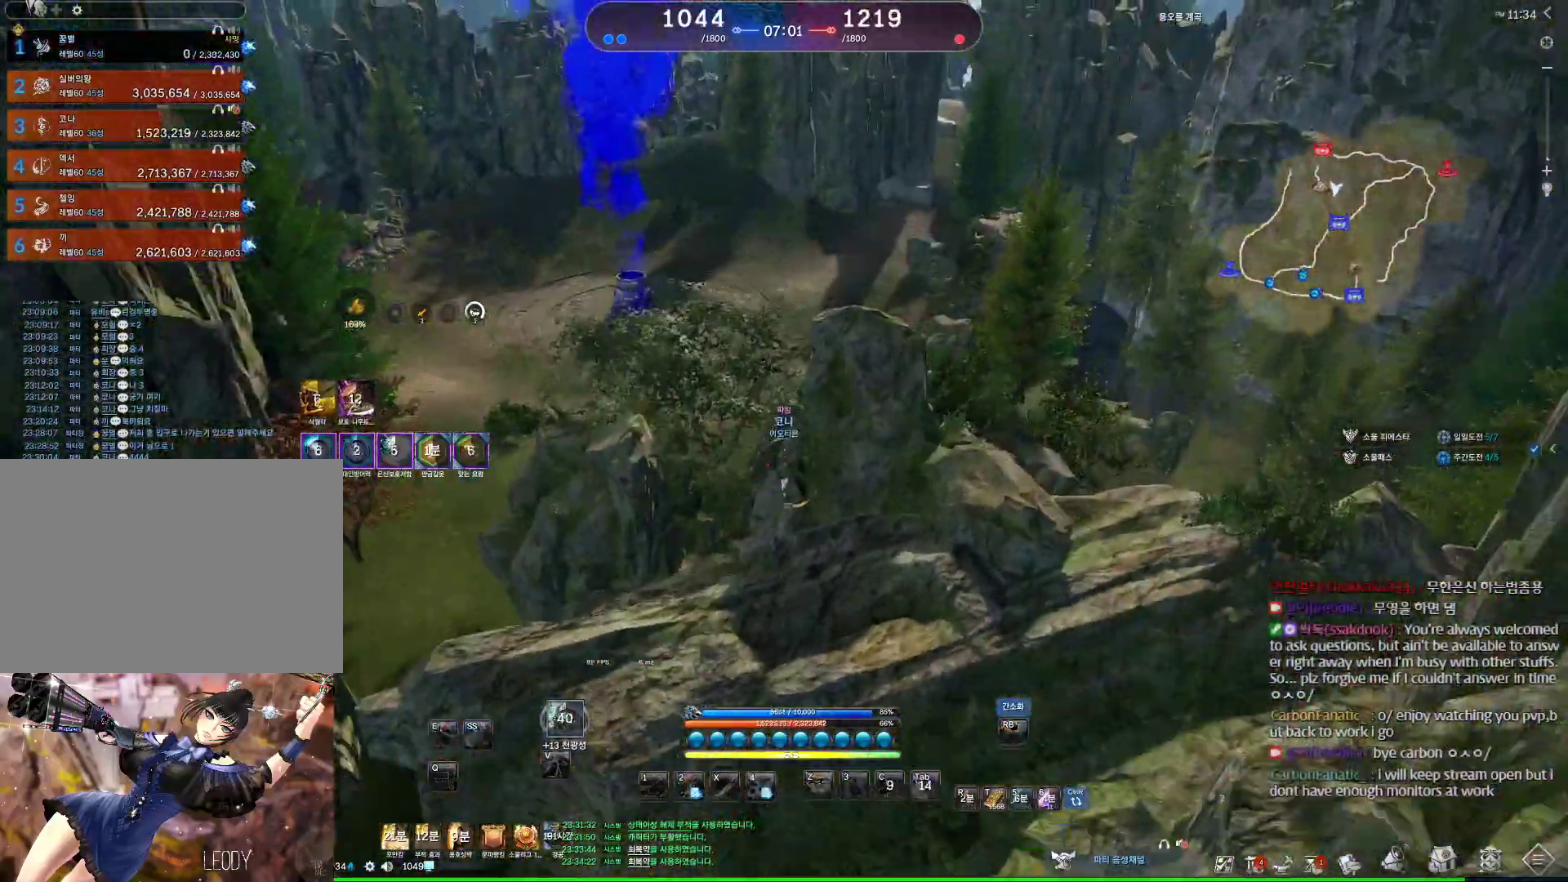
{"keys": ["w"], "mouse": [], "events": []}
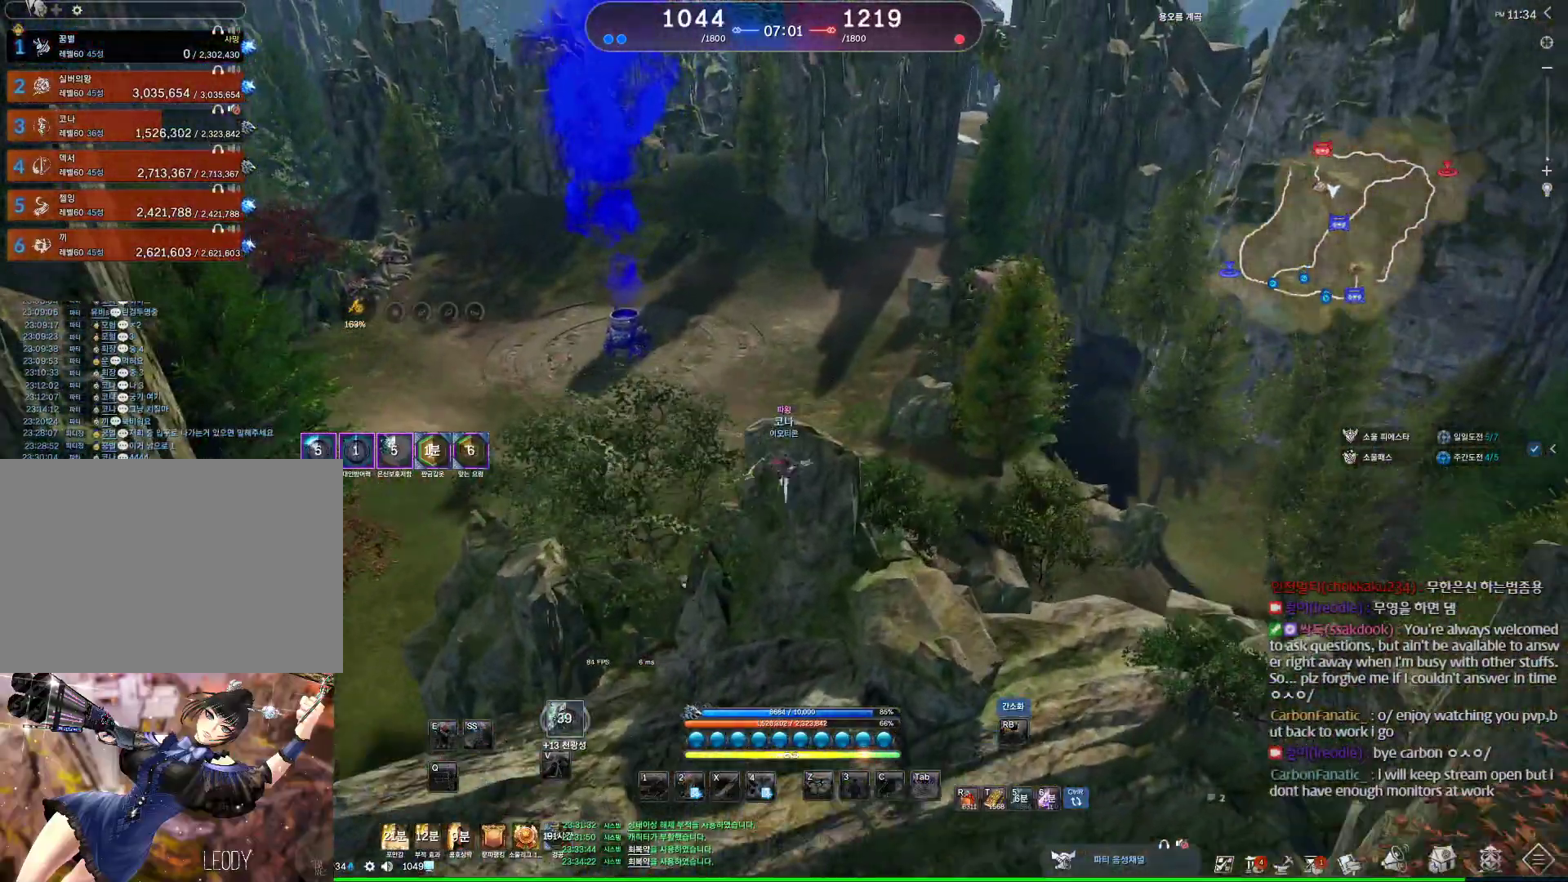
{"keys": [], "mouse": [], "events": [[133, "w", "up"], [167, "space", "down"], [333, "space", "up"]]}
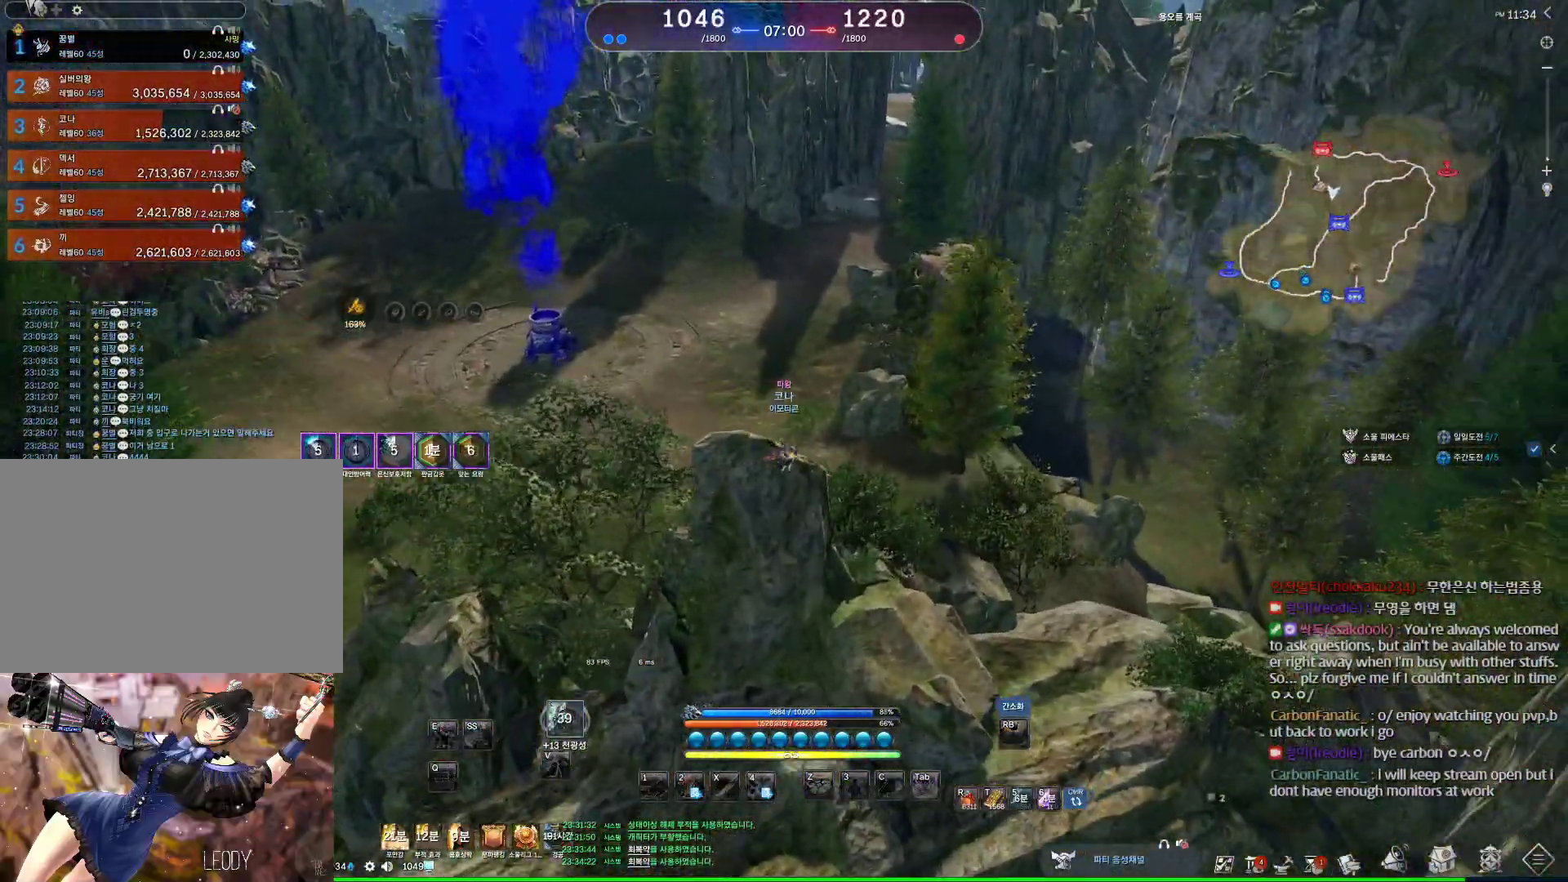
{"keys": [], "mouse": [], "events": [[200, "space", "down"], [233, "space", "up"]]}
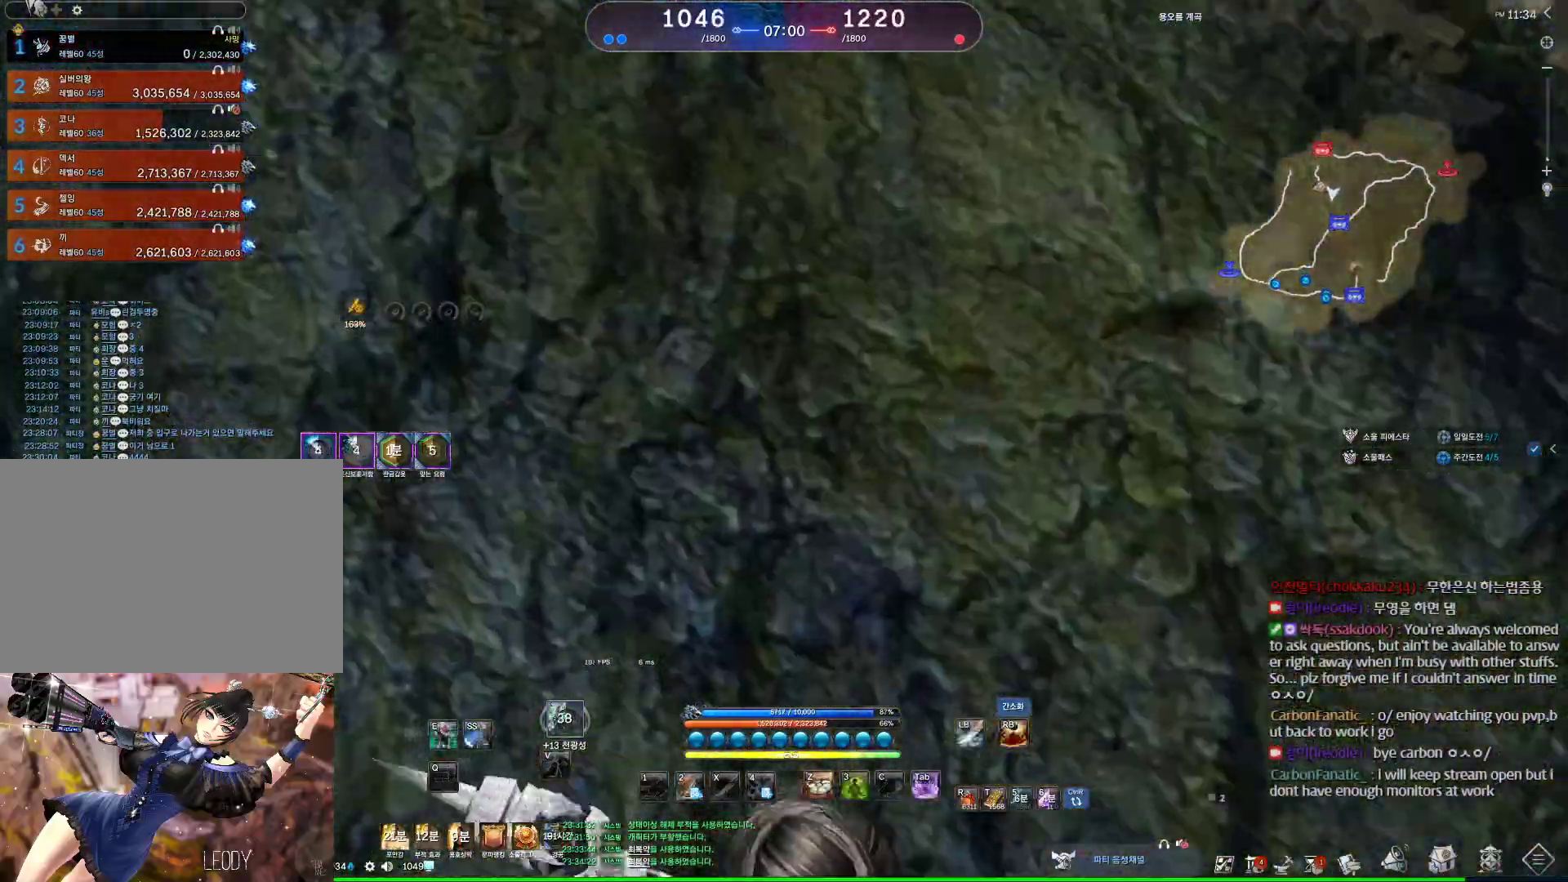
{"keys": ["d", "w"], "mouse": [], "events": [[367, "w", "down"], [467, "d", "down"]]}
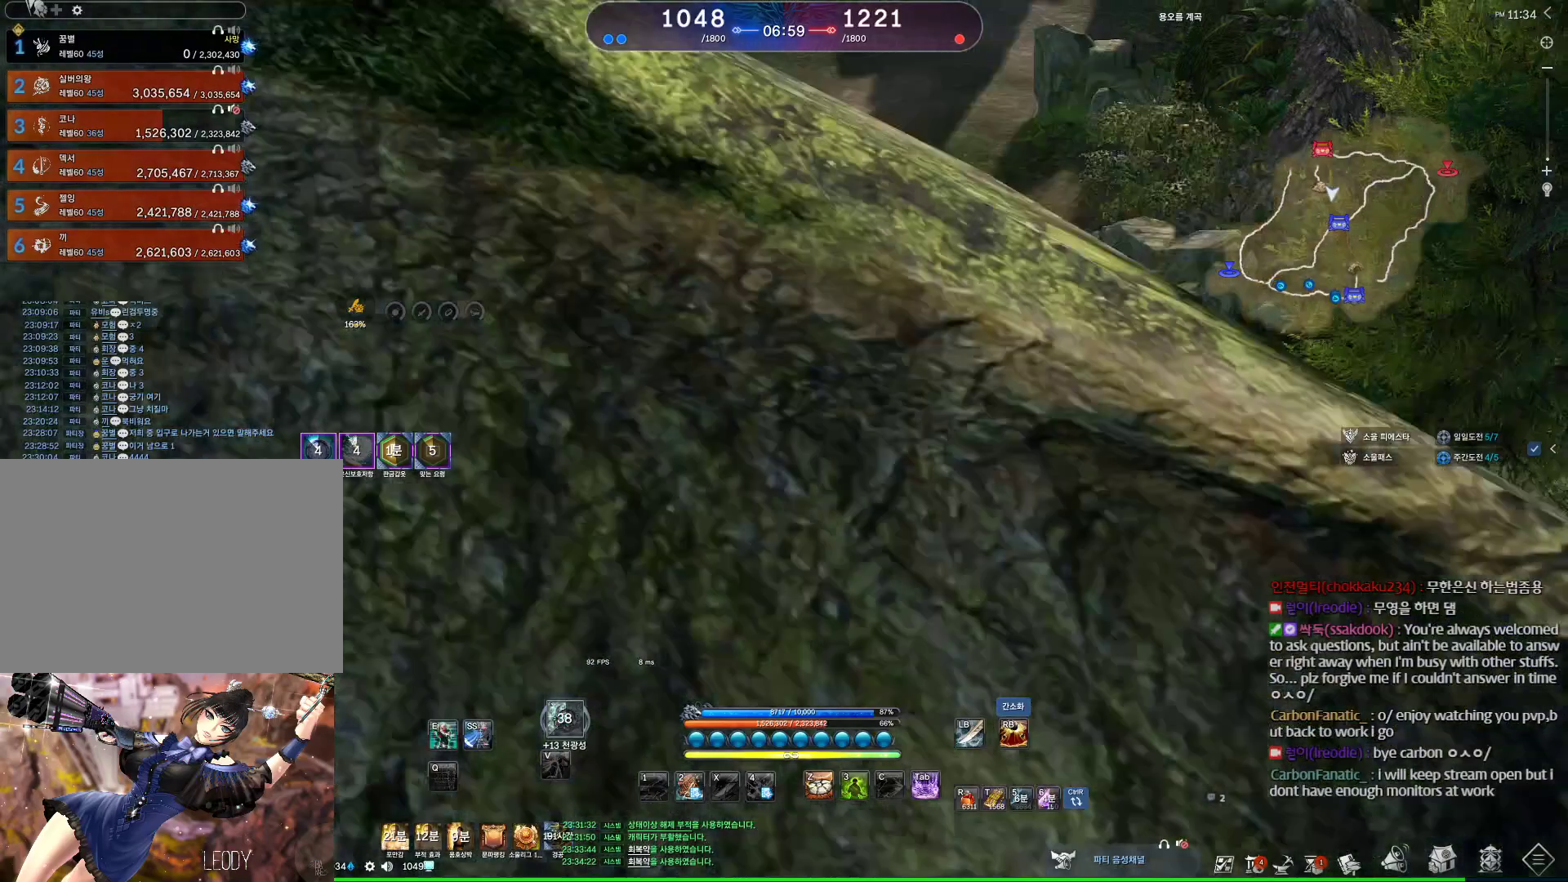
{"keys": [], "mouse": [], "events": [[100, "d", "up"], [100, "w", "up"]]}
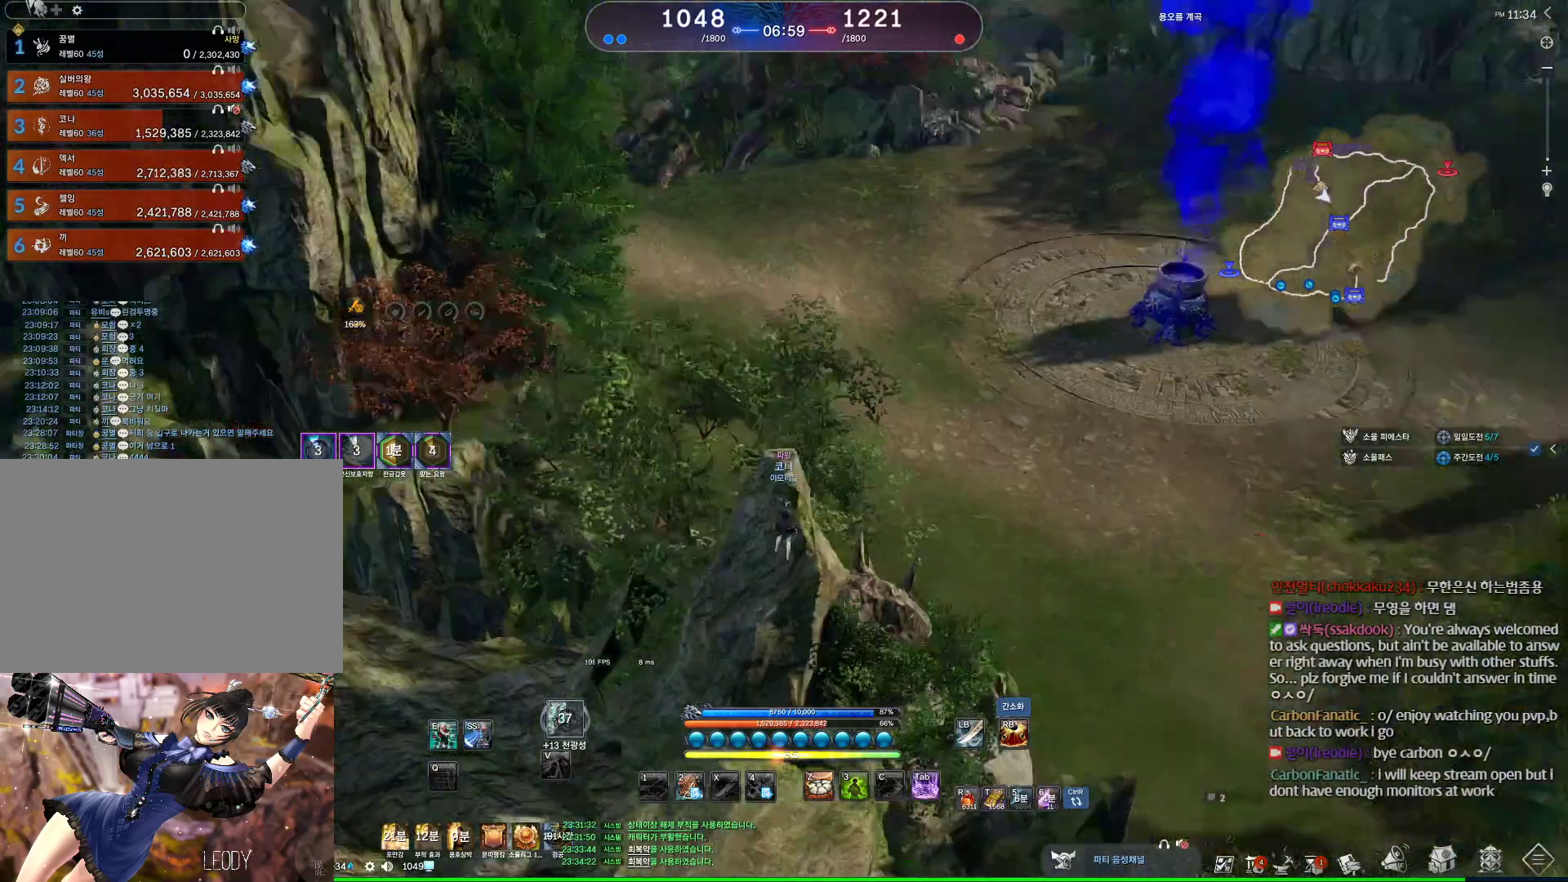
{"keys": [], "mouse": [], "events": []}
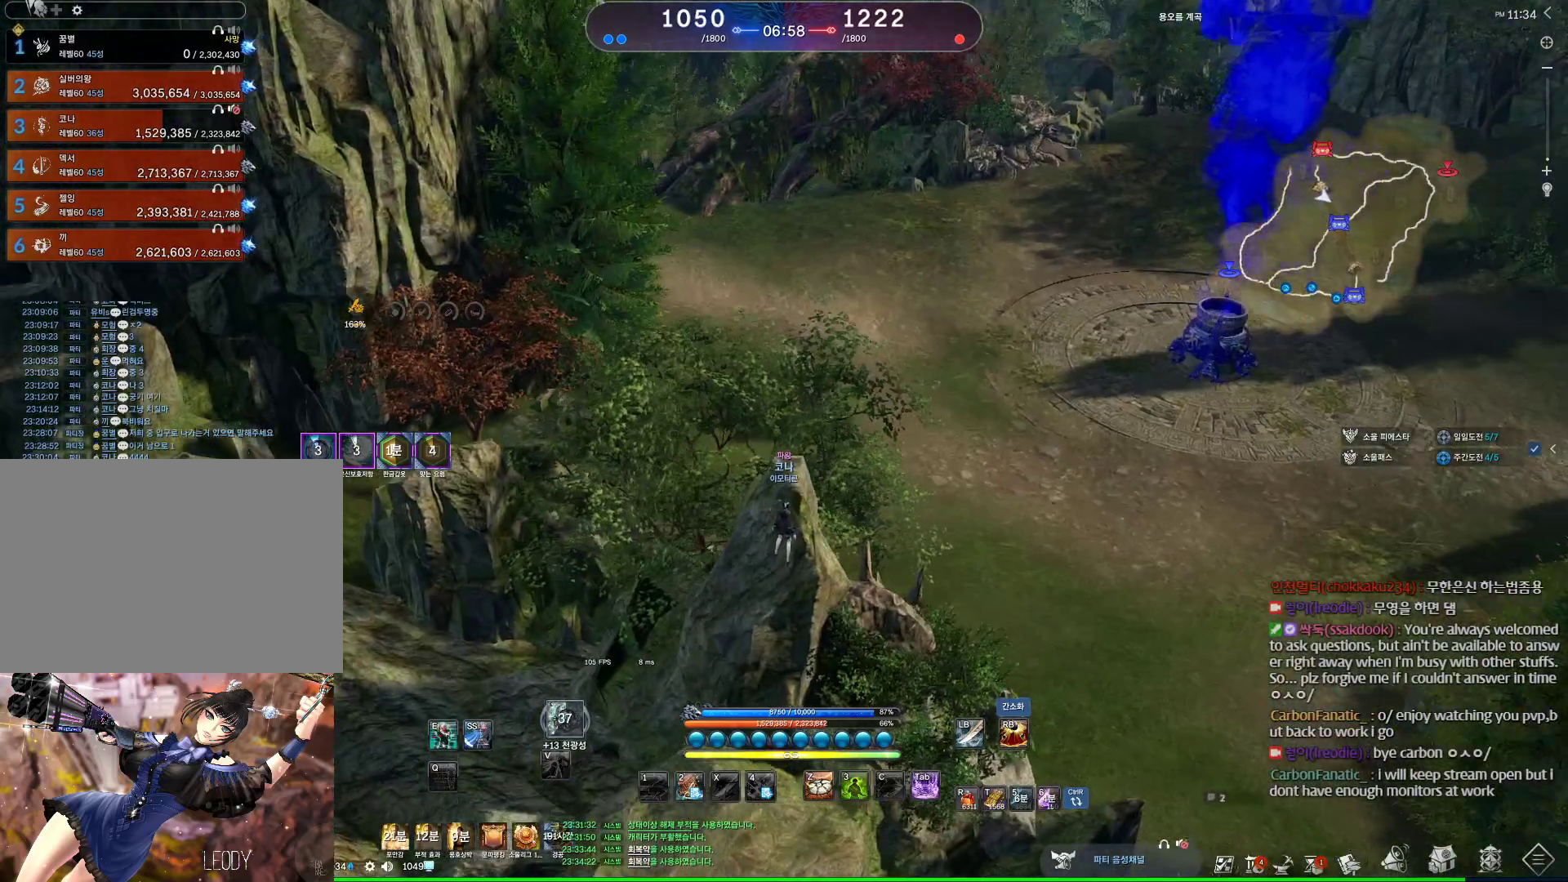
{"keys": ["alt"], "mouse": [], "events": [[167, "alt", "down"], [233, "a", "down"], [267, "a", "up"]]}
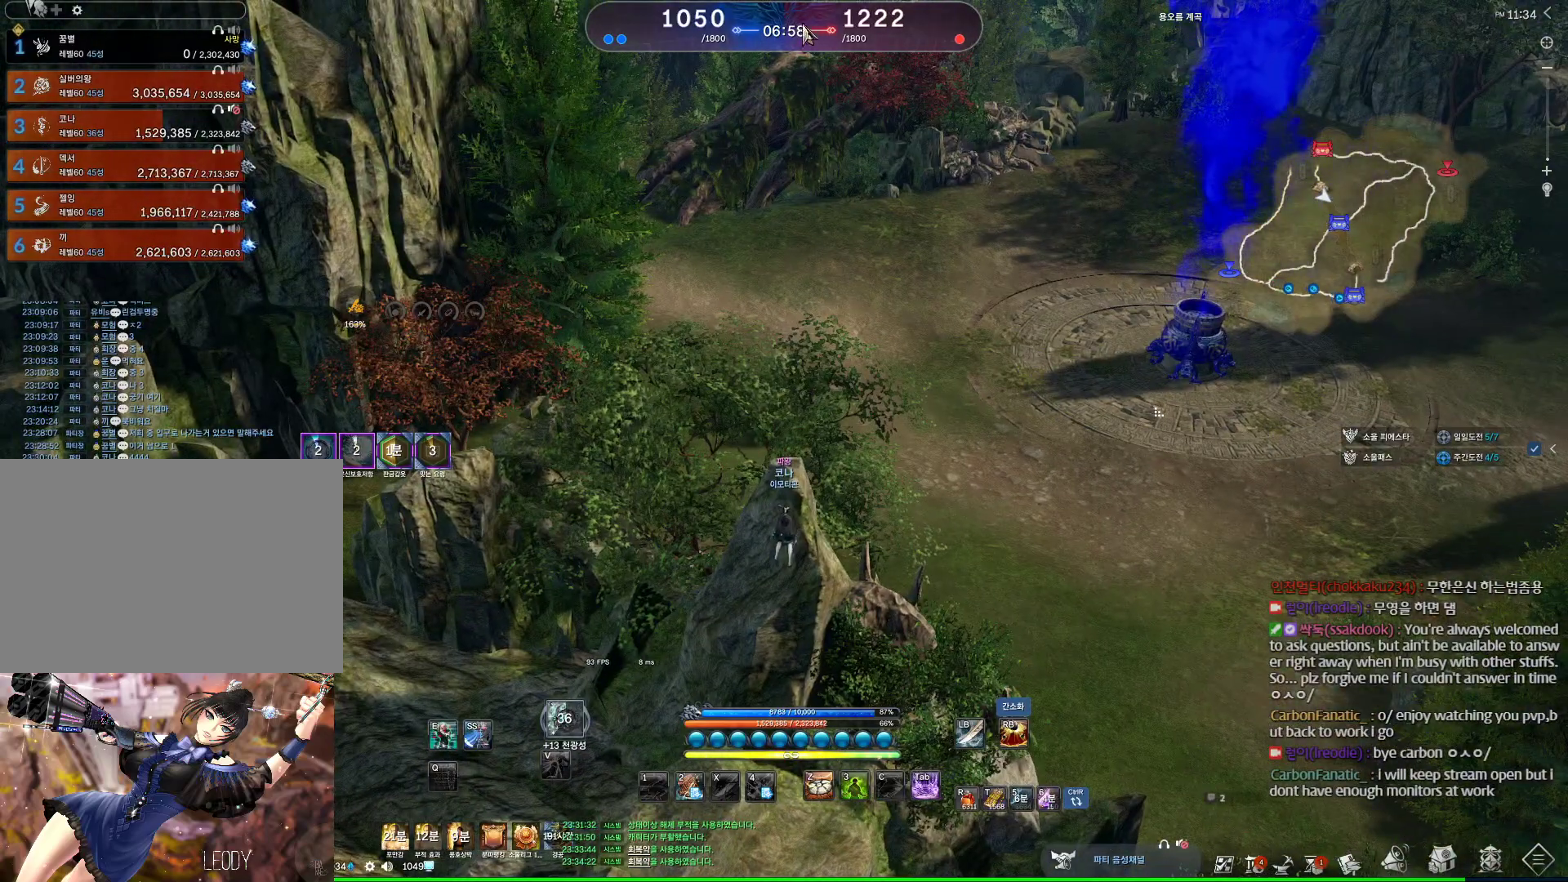
{"keys": ["alt"], "mouse": [], "events": [[300, "mouse_left", "down"], [300, "mouse_right", "down"], [367, "mouse_right", "up"], [433, "mouse_left", "up"]]}
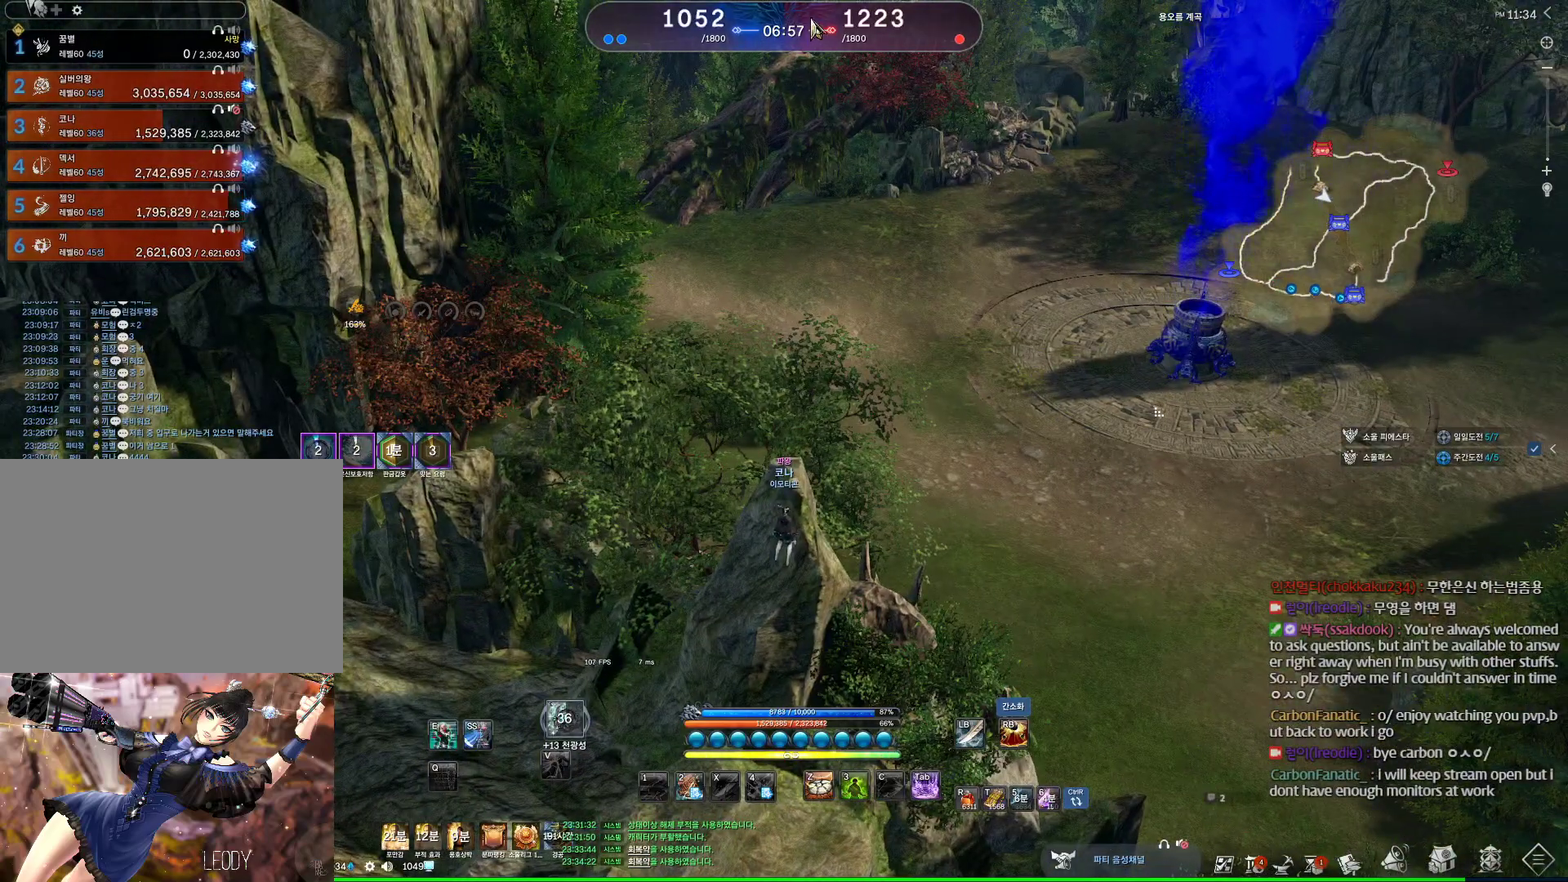
{"keys": ["alt"], "mouse": ["left", "right"], "events": [[67, "mouse_left", "down"], [67, "mouse_right", "down"], [167, "mouse_left", "up"], [167, "mouse_right", "up"], [233, "mouse_left", "down"], [233, "mouse_right", "down"], [400, "mouse_left", "up"], [400, "mouse_right", "up"], [467, "mouse_left", "down"], [467, "mouse_right", "down"]]}
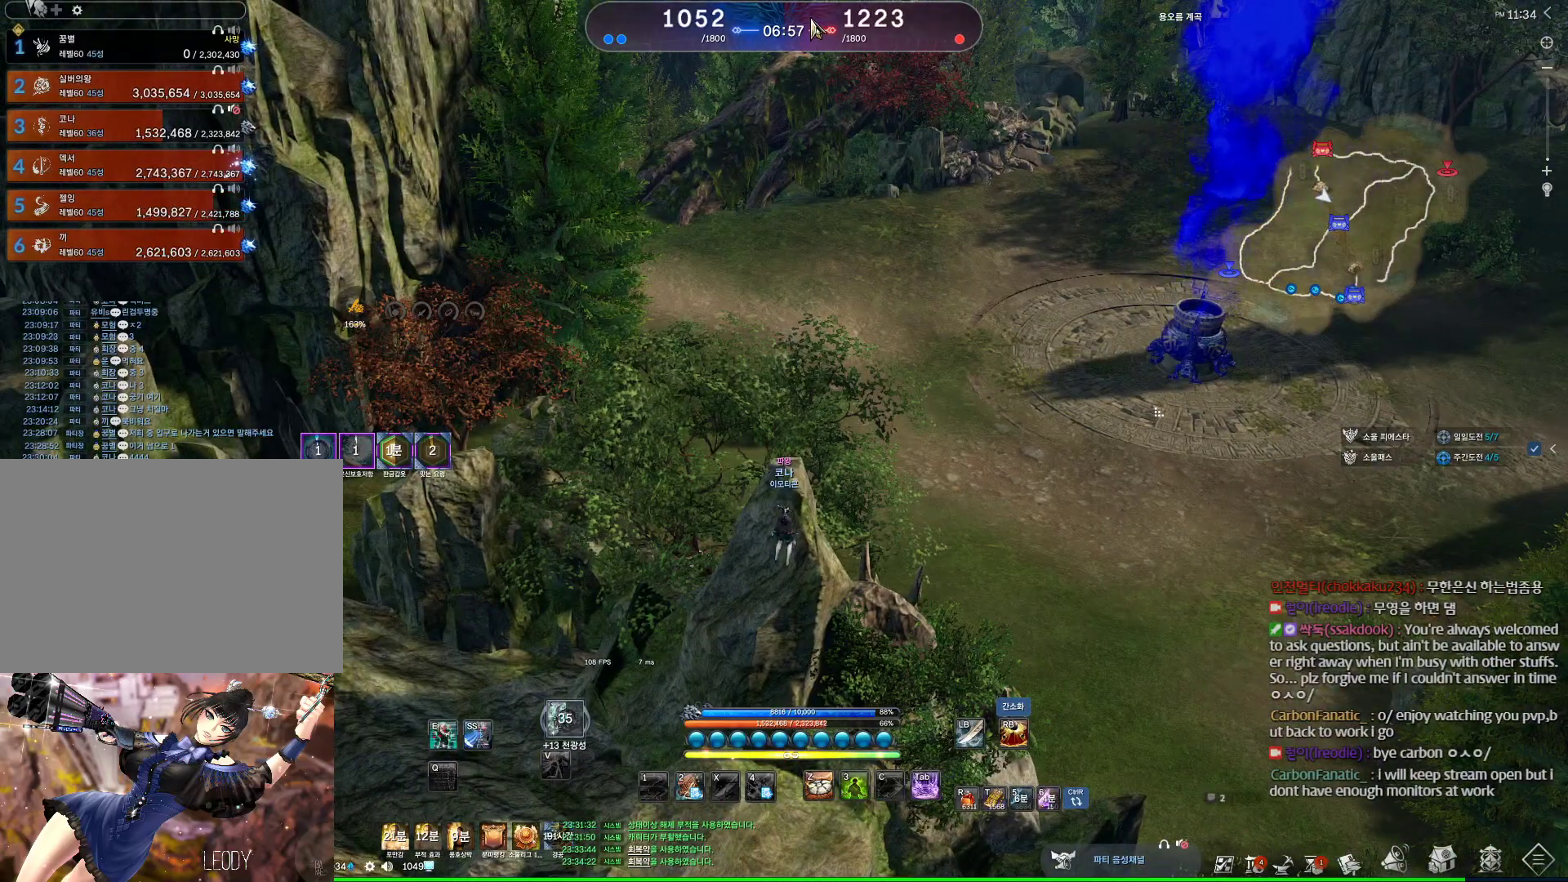
{"keys": [], "mouse": [], "events": [[100, "mouse_left", "up"], [100, "mouse_right", "up"], [167, "alt", "up"]]}
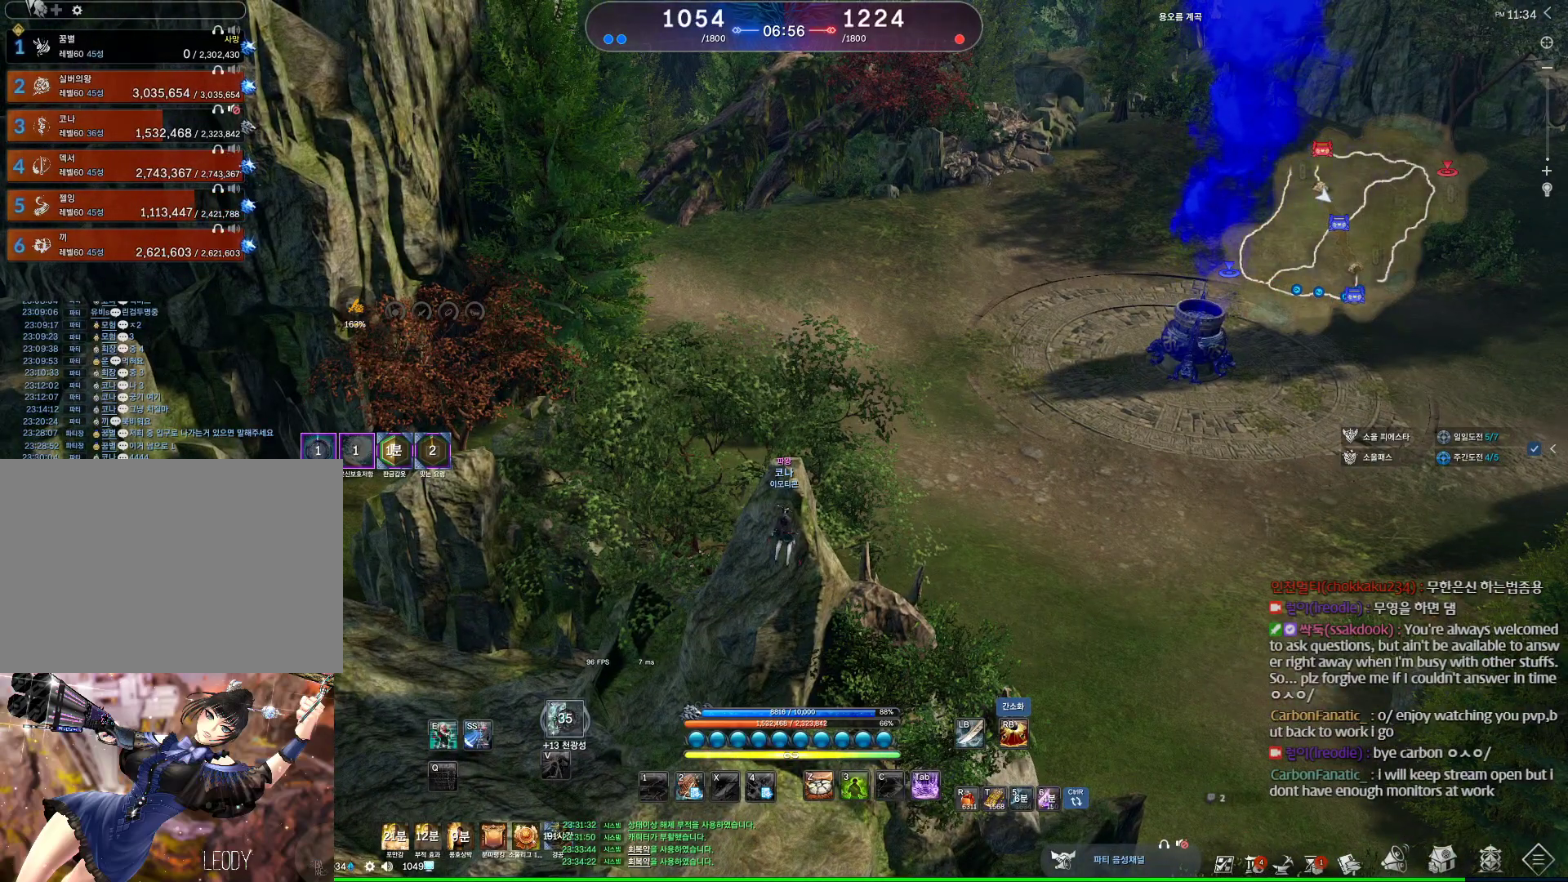
{"keys": [], "mouse": [], "events": [[100, "mouse_wheel", "down"], [333, "mouse_wheel", "up"]]}
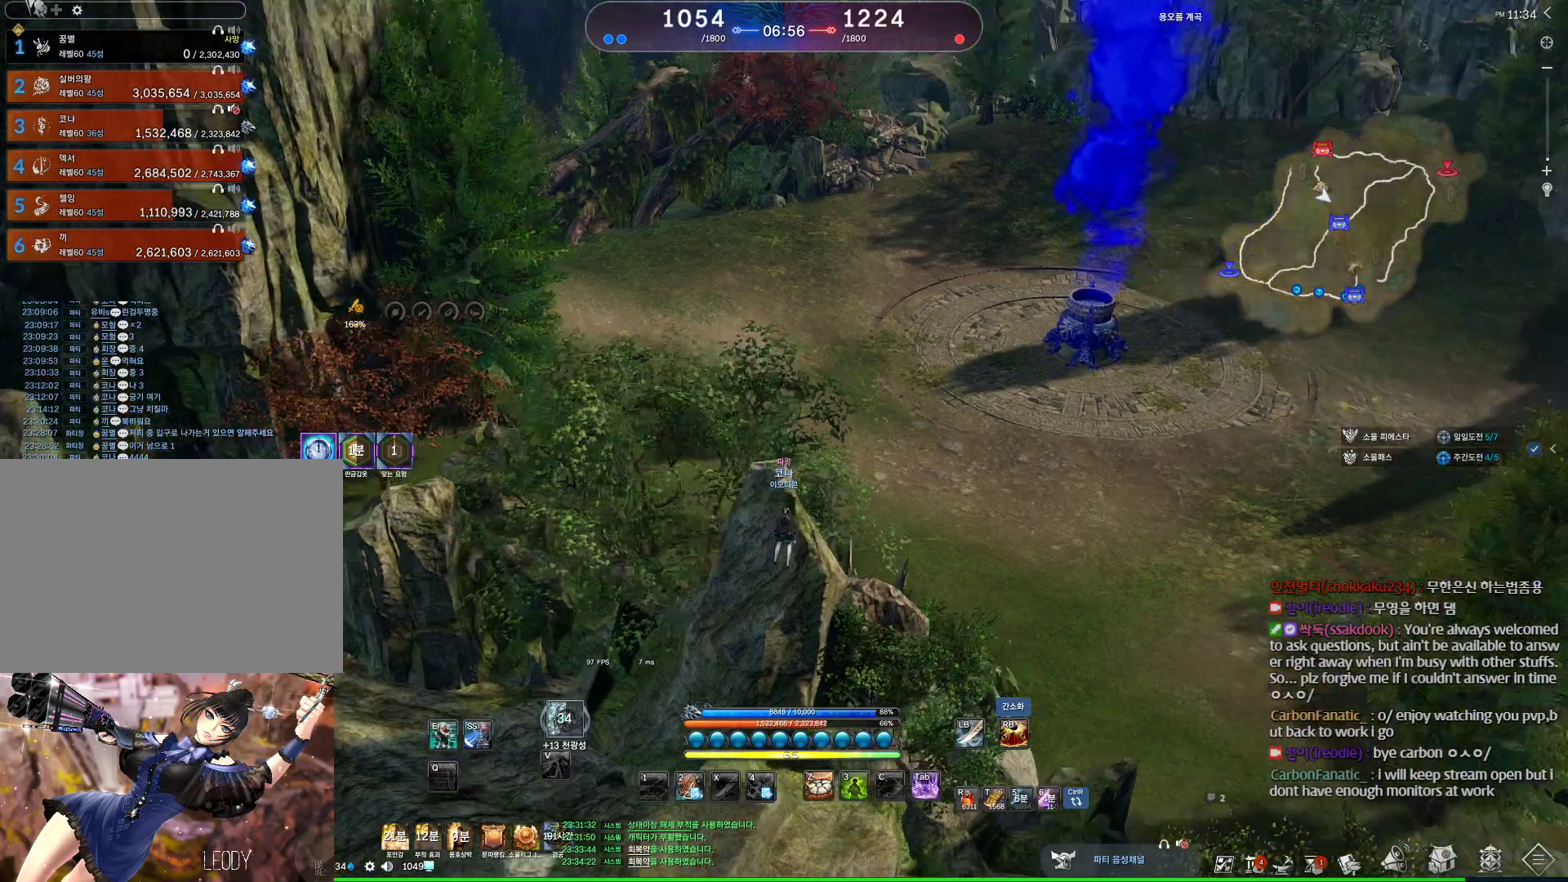
{"keys": ["a", "alt"], "mouse": [], "events": [[167, "alt", "down"], [433, "a", "down"]]}
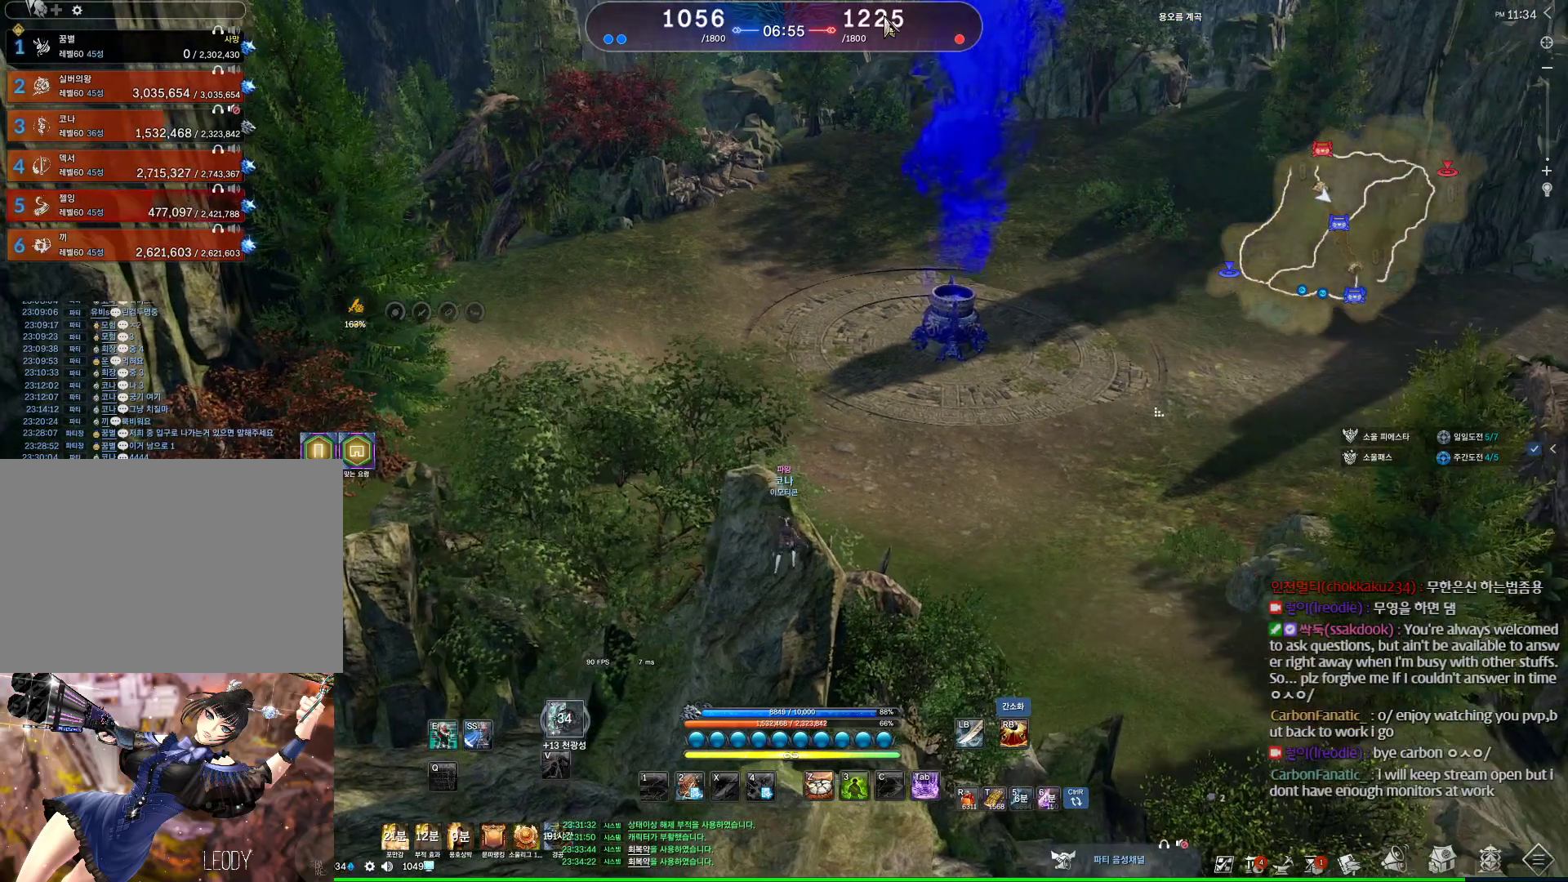
{"keys": ["alt"], "mouse": [], "events": [[33, "a", "up"], [167, "mouse_left", "down"], [167, "mouse_right", "down"], [267, "mouse_left", "up"], [267, "mouse_right", "up"]]}
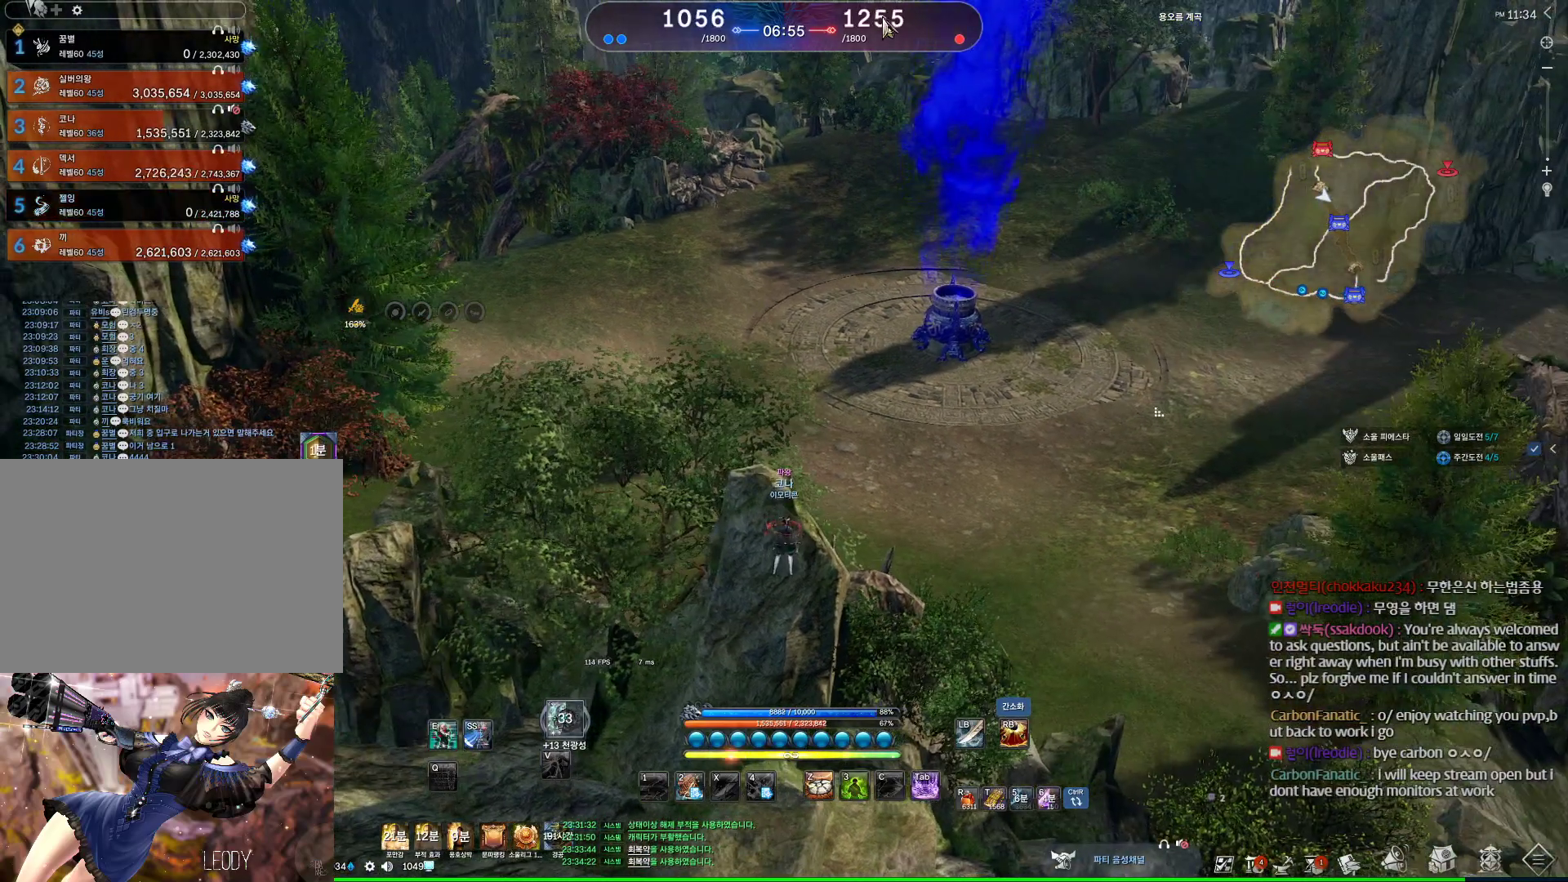
{"keys": [], "mouse": ["wheel"], "events": [[133, "mouse_left", "down"], [200, "mouse_right", "down"], [233, "mouse_right", "up"], [300, "mouse_left", "up"], [333, "alt", "up"], [467, "mouse_wheel", "down"]]}
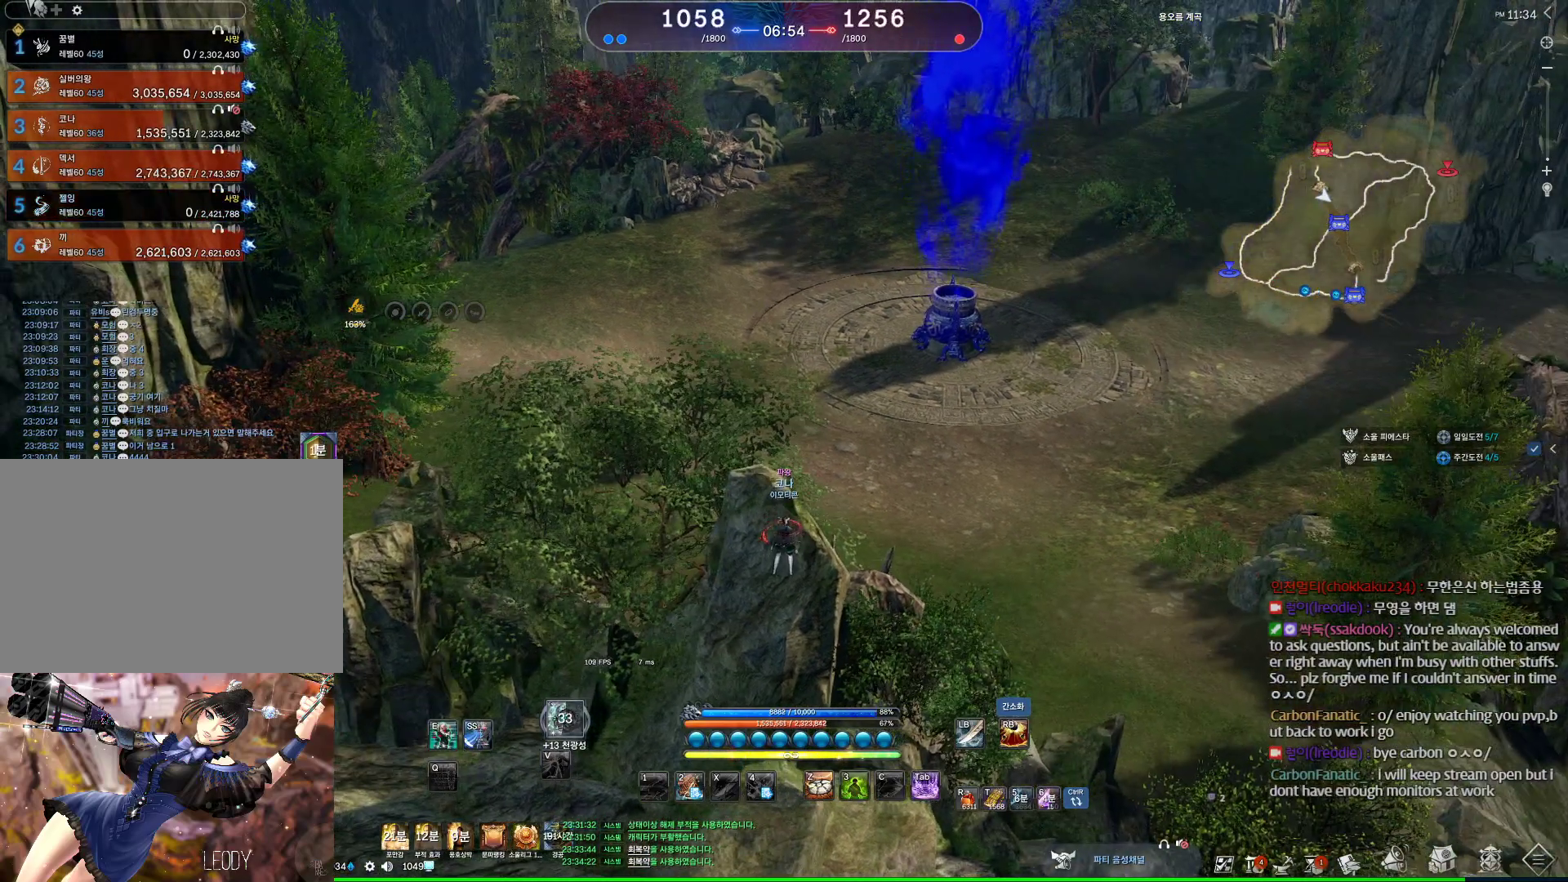
{"keys": ["alt"], "mouse": [], "events": [[133, "mouse_wheel", "up"], [300, "alt", "down"]]}
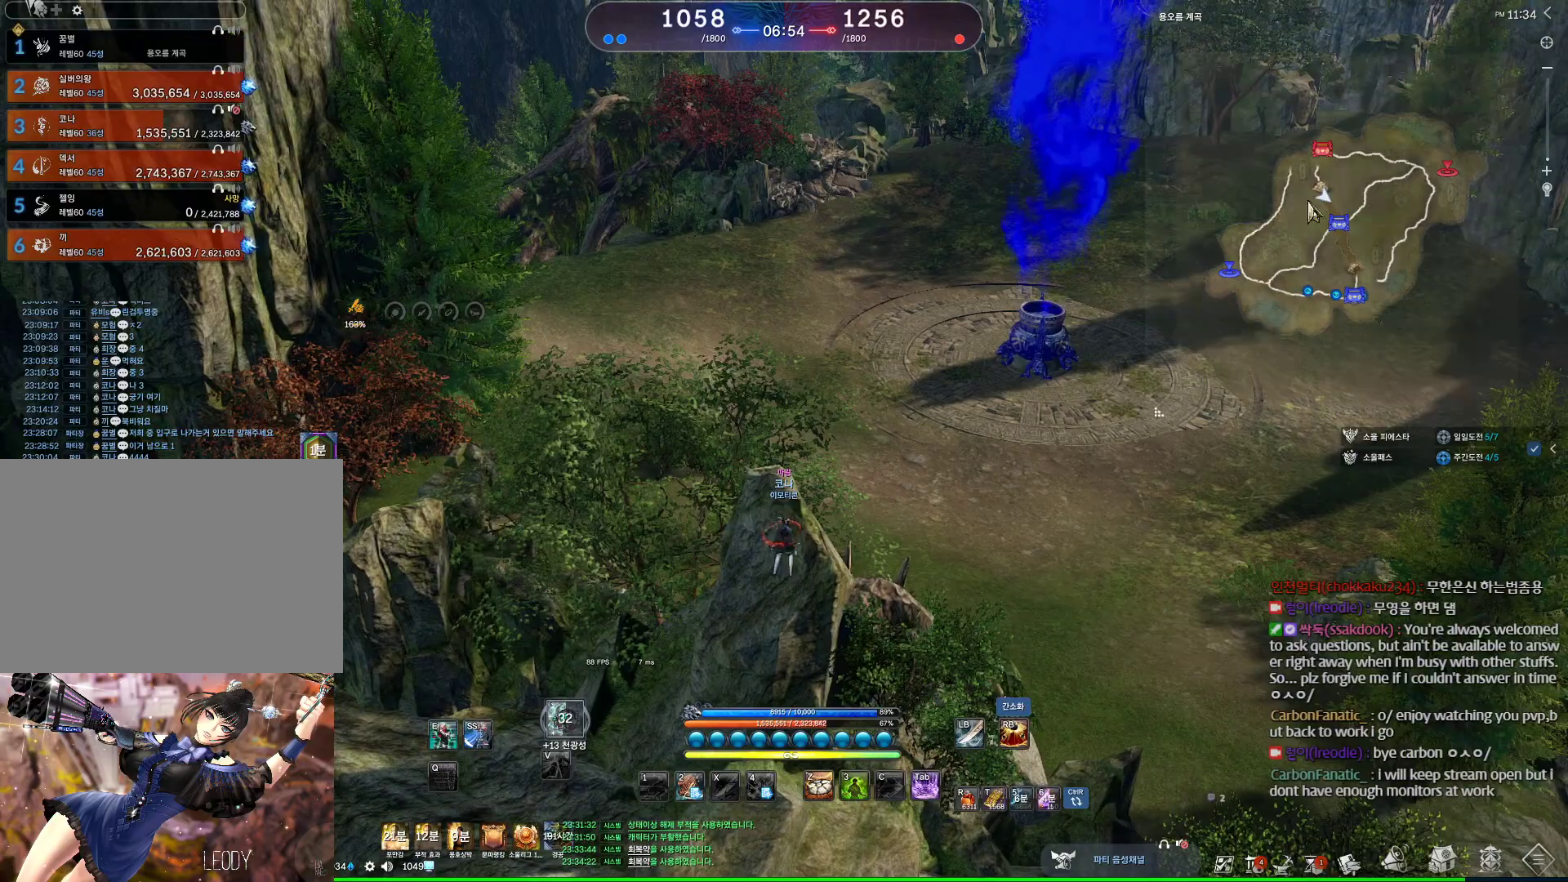
{"keys": ["alt"], "mouse": [], "events": []}
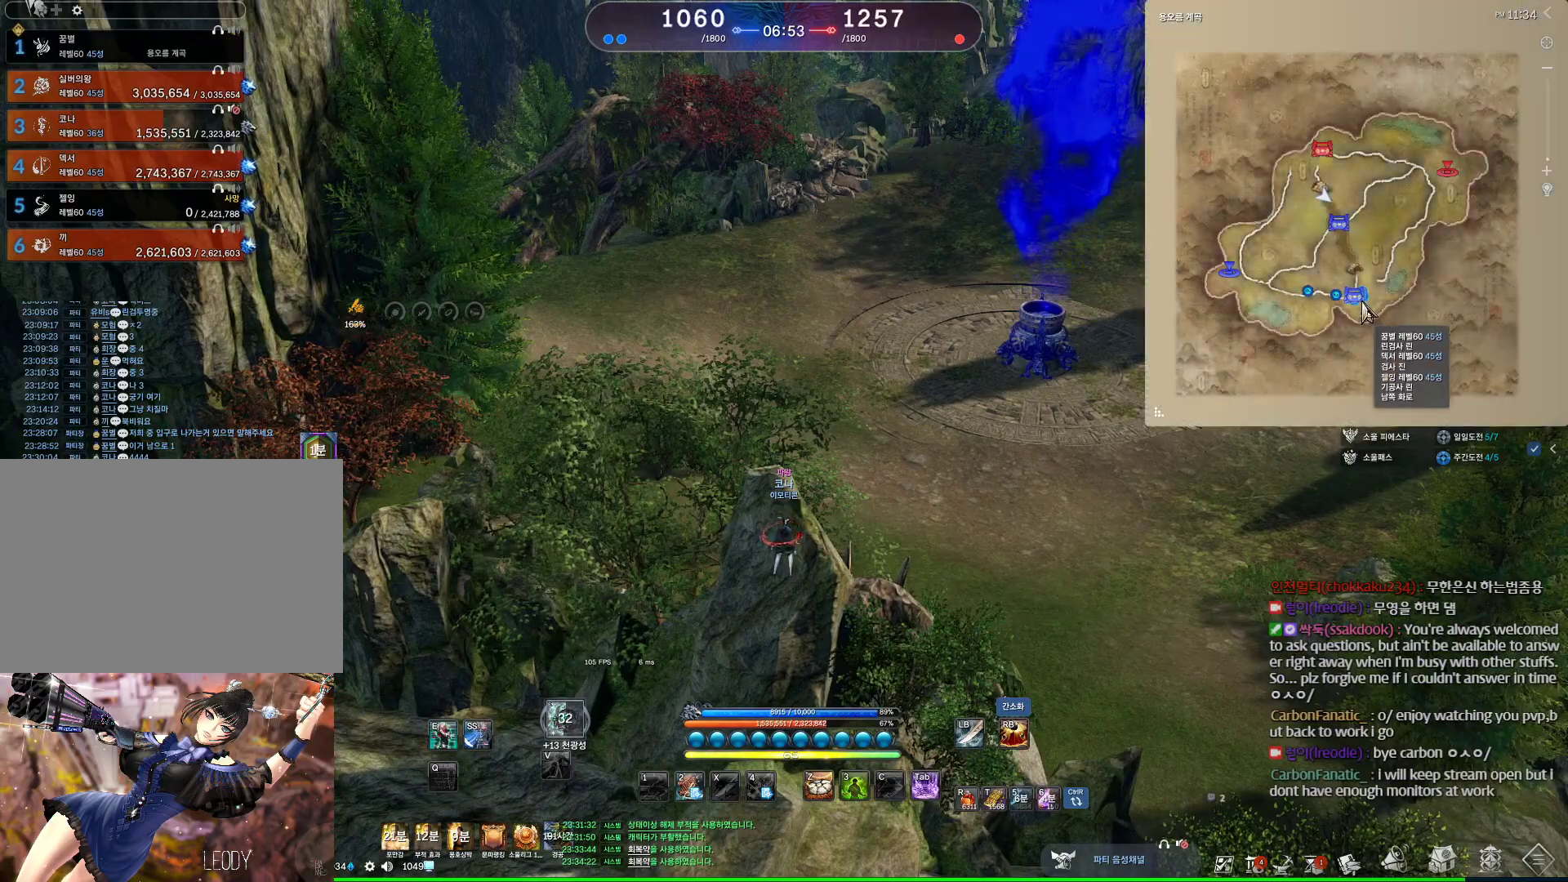
{"keys": ["alt"], "mouse": [], "events": []}
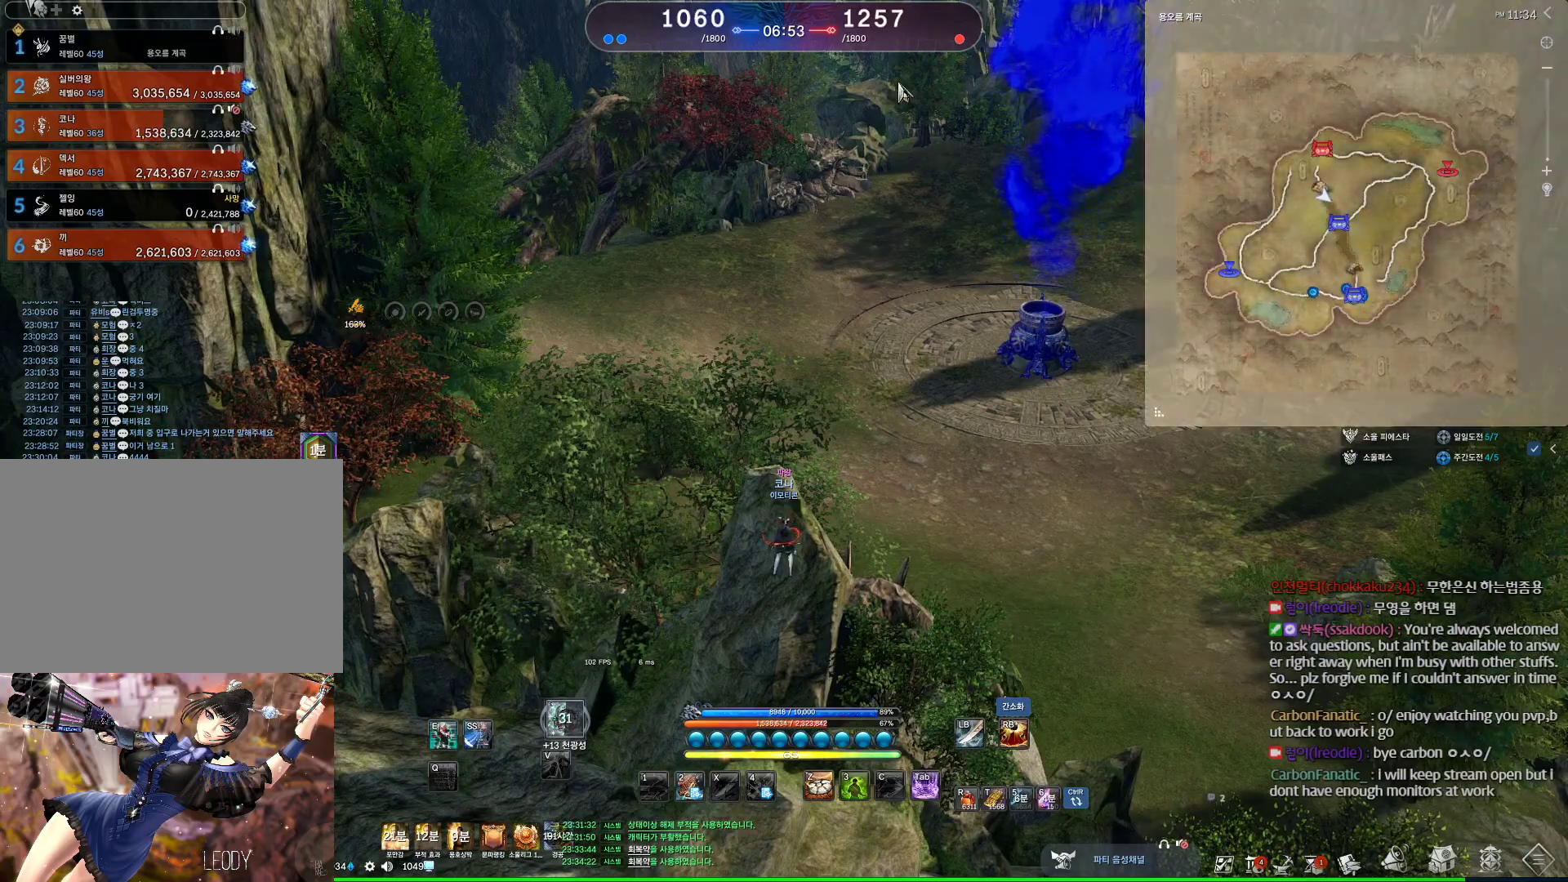
{"keys": [], "mouse": ["wheel"], "events": [[100, "mouse_left", "down"], [100, "mouse_right", "down"], [200, "mouse_right", "up"], [233, "mouse_left", "up"], [300, "alt", "up"], [433, "mouse_wheel", "down"]]}
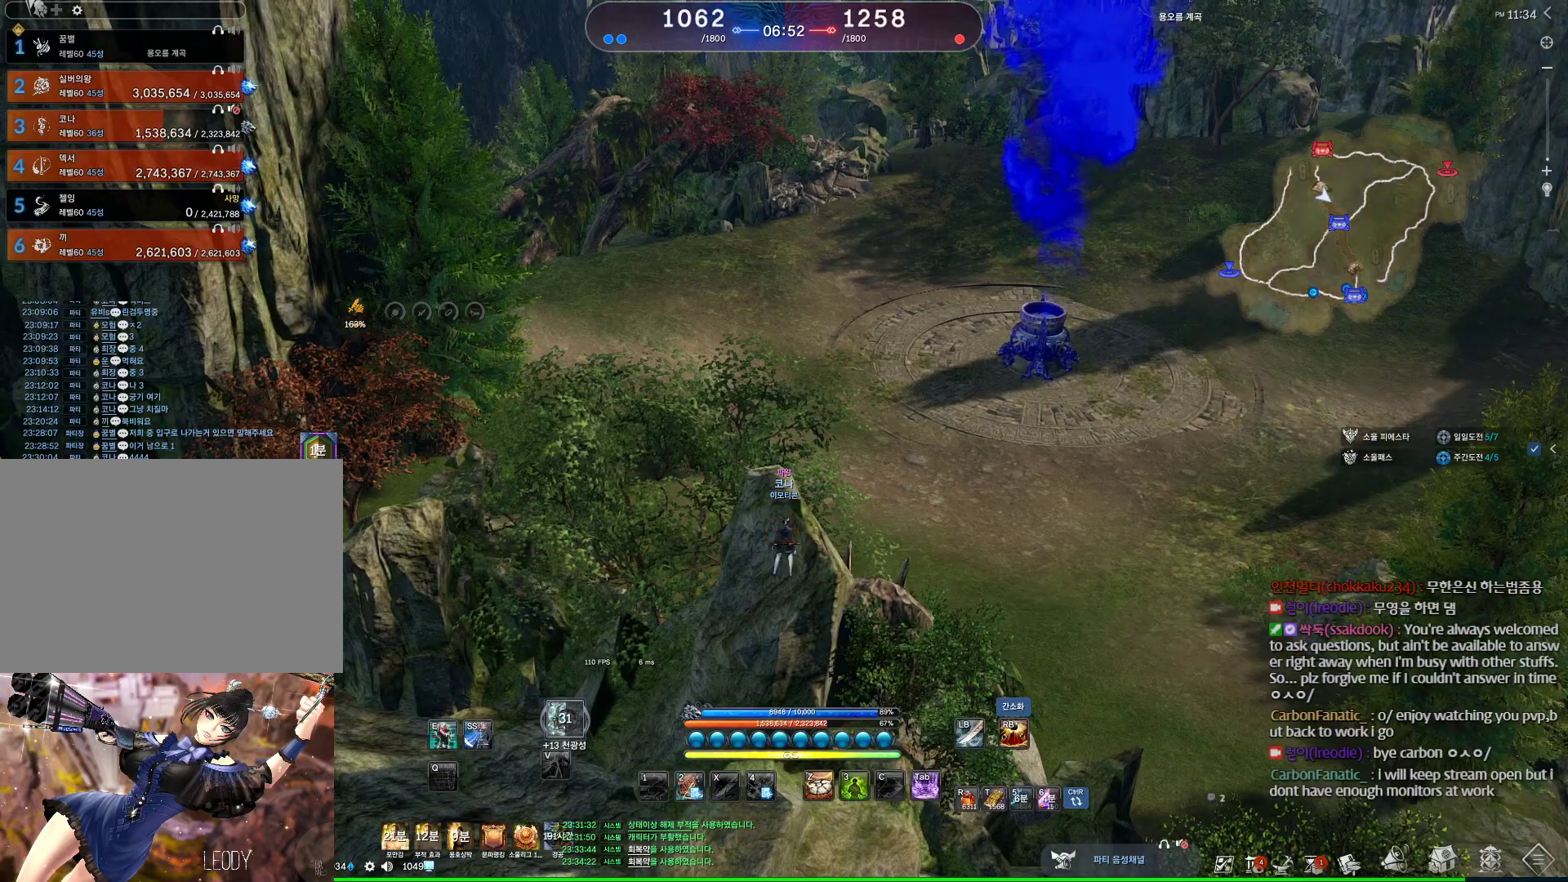
{"keys": [], "mouse": [], "events": [[67, "mouse_wheel", "up"]]}